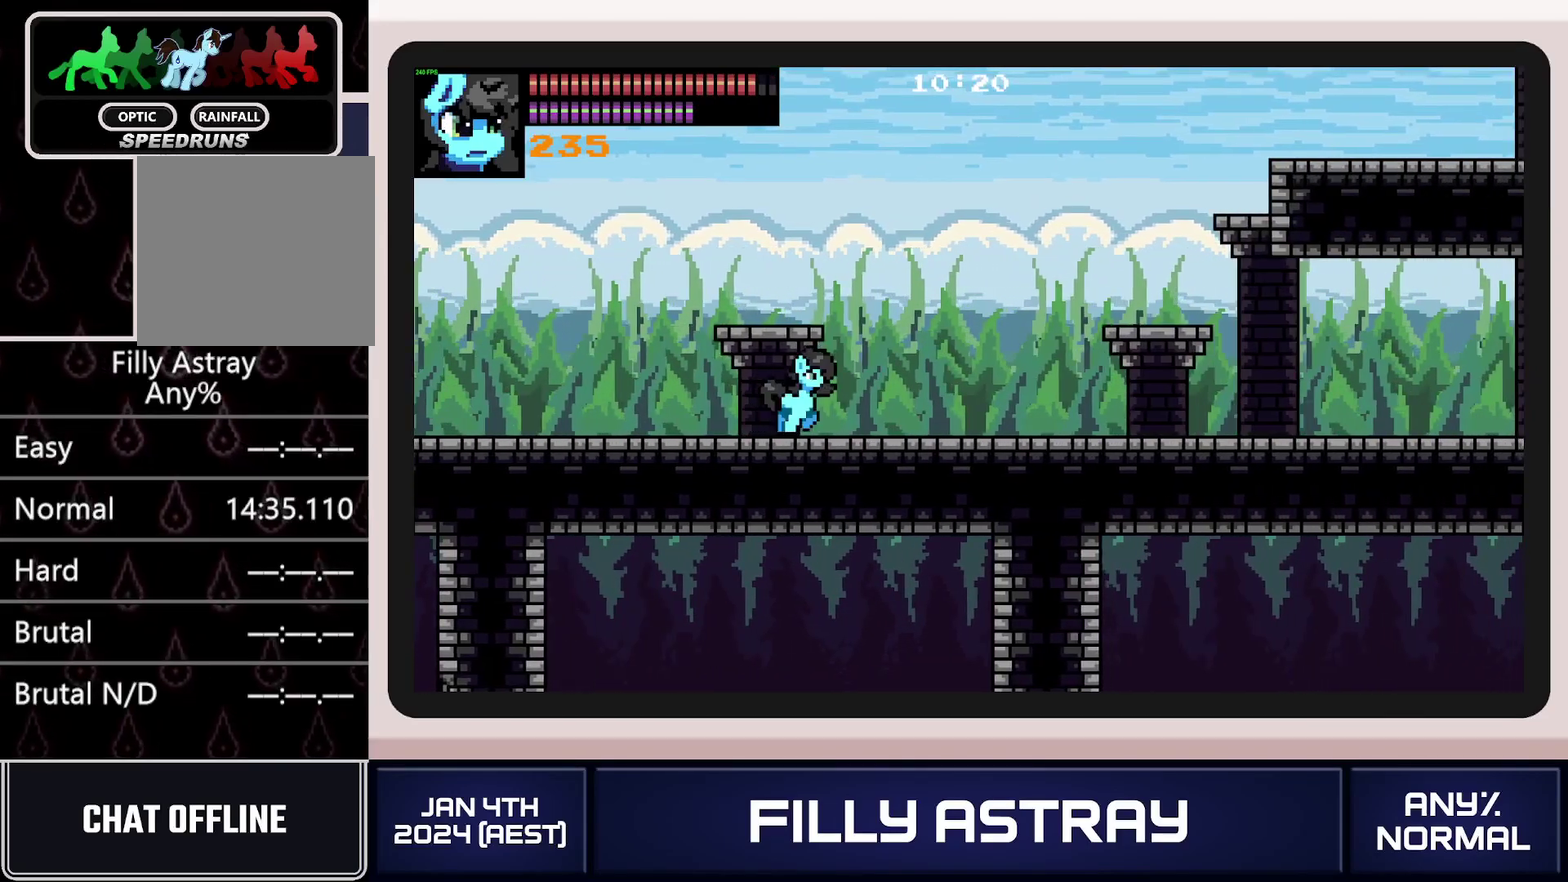
Gameplay with a controller (Xbox layout); each line is a JSON object with the inputs held at the frame after it. "events" lists button and stick changes between this image and that frame as [ms after this image, input, new state], when the widget could be followed in between. Not read: L3 R3 left_stick right_stick.
{"buttons": ["DPAD_RIGHT"], "events": [[234, "DPAD_DOWN", "down"], [267, "A", "down"], [401, "DPAD_DOWN", "up"], [501, "A", "up"]]}
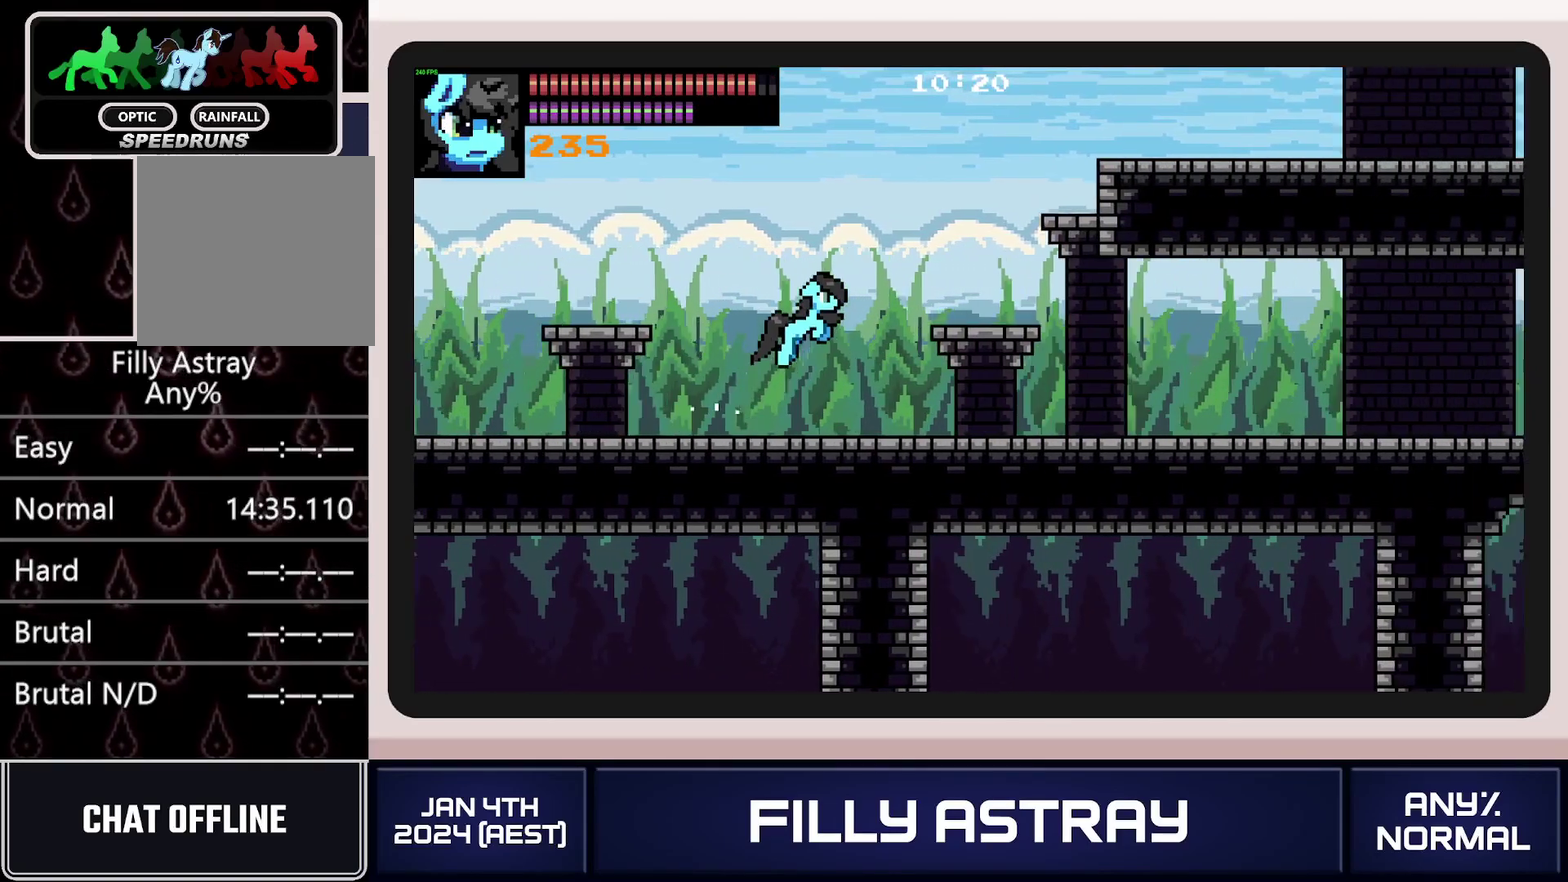
{"buttons": ["DPAD_RIGHT"], "events": []}
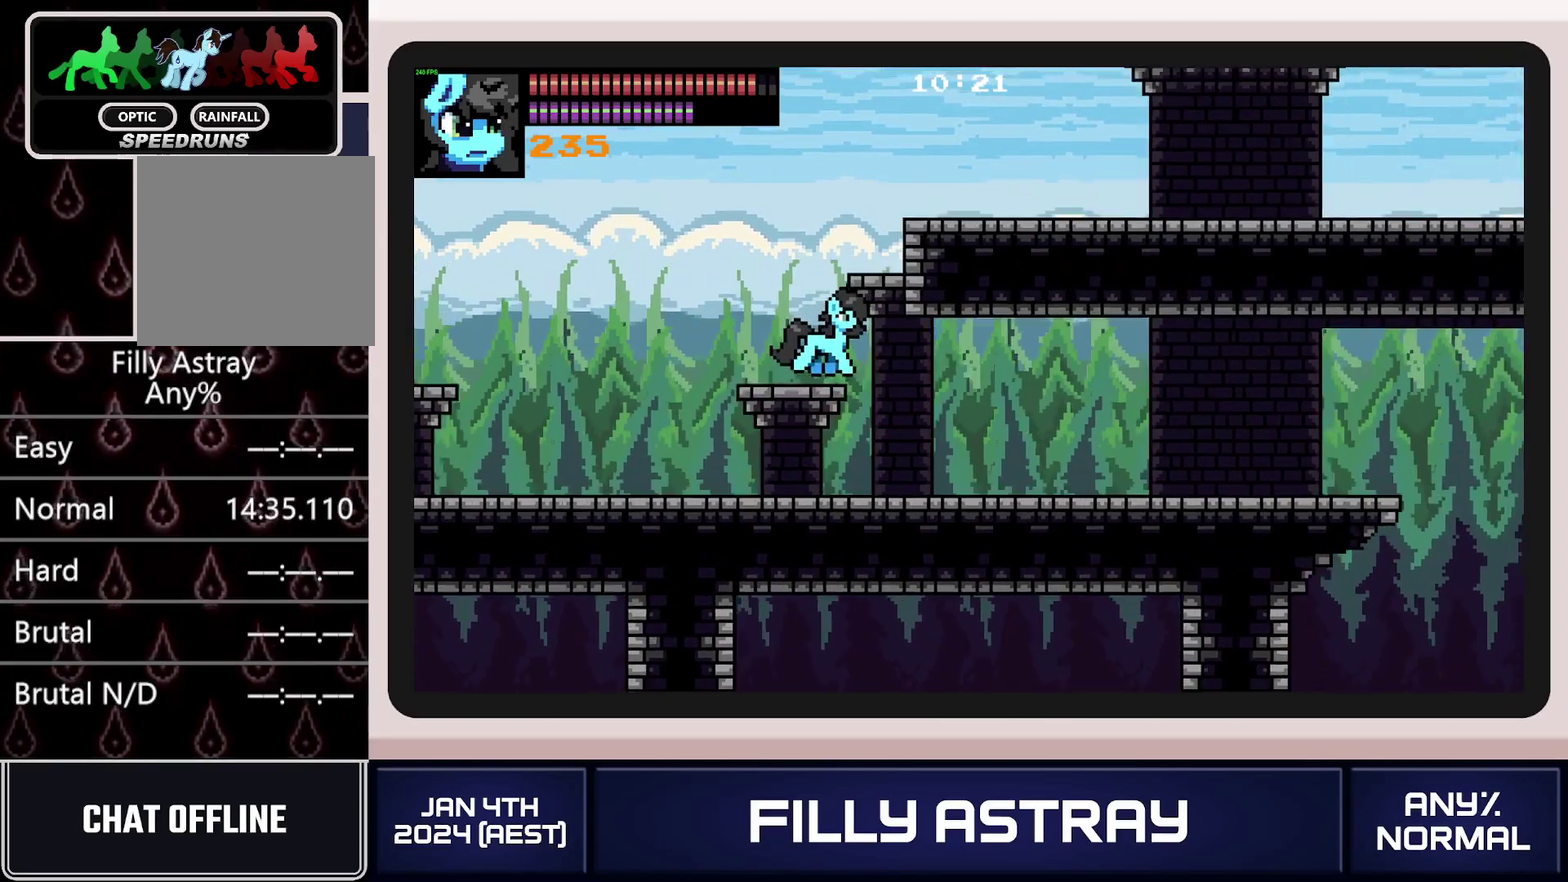
{"buttons": ["A", "DPAD_DOWN", "DPAD_RIGHT"], "events": [[267, "DPAD_DOWN", "down"], [401, "A", "down"]]}
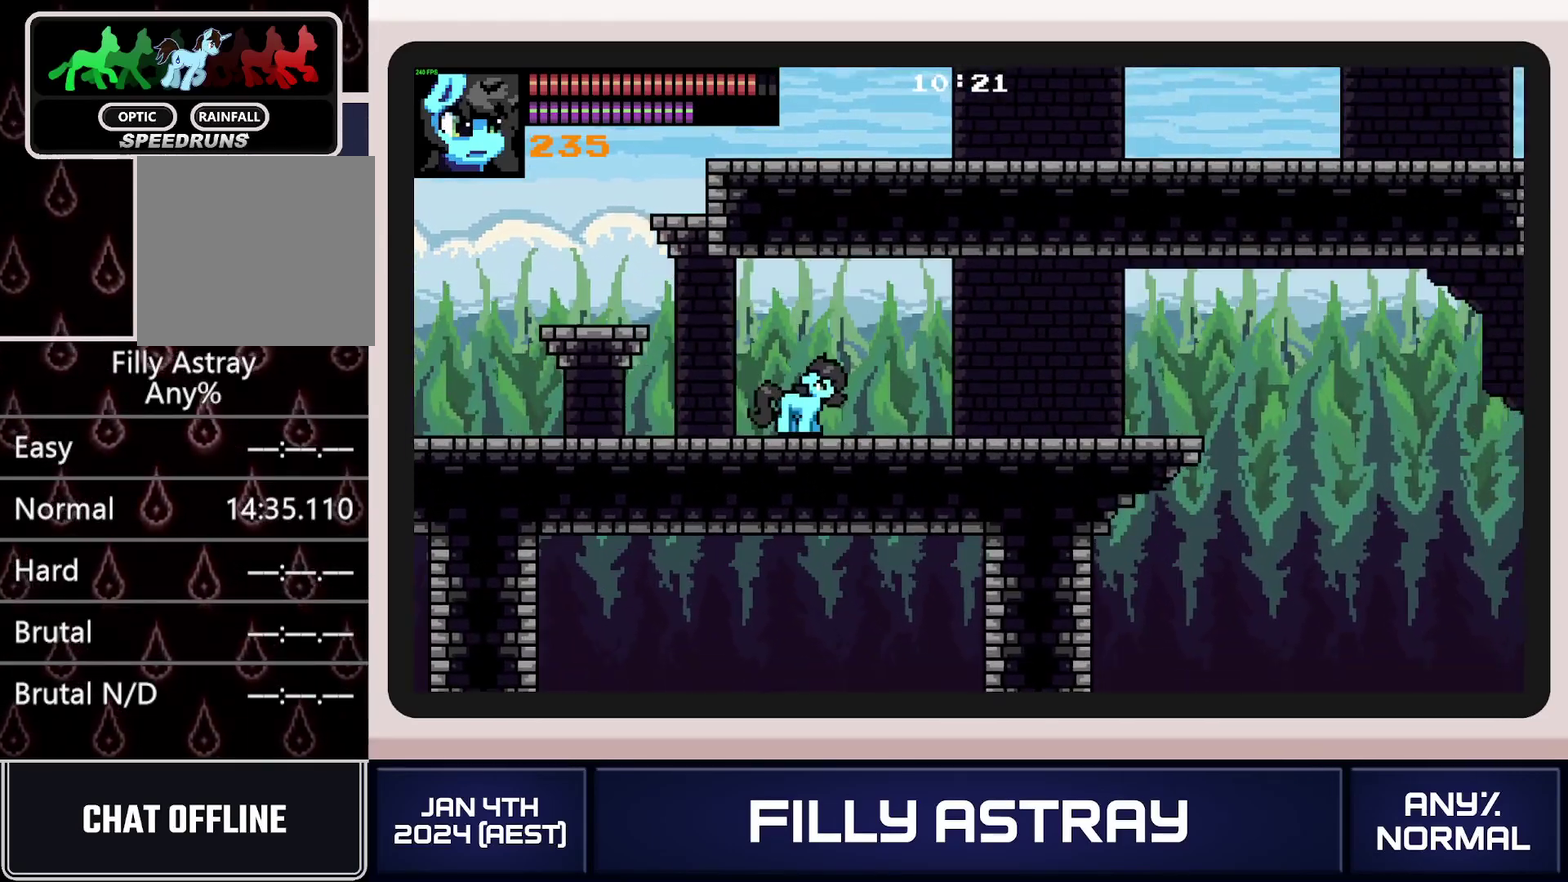
{"buttons": ["DPAD_RIGHT"], "events": [[100, "A", "up"], [100, "DPAD_DOWN", "up"]]}
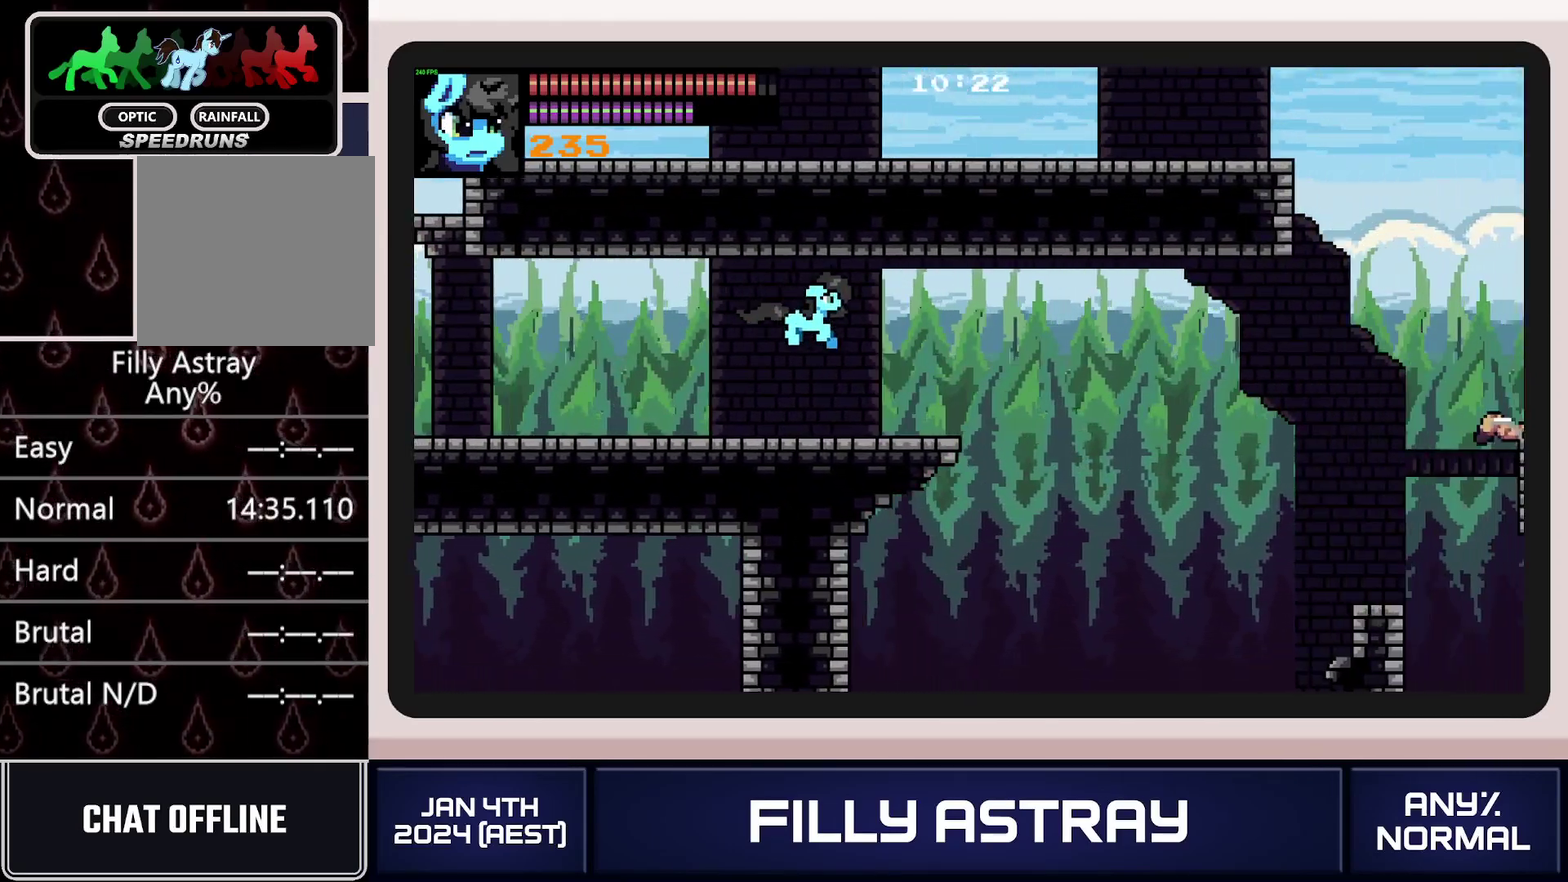
{"buttons": ["DPAD_RIGHT"], "events": [[201, "DPAD_DOWN", "down"], [217, "A", "down"], [384, "DPAD_DOWN", "up"], [451, "A", "up"]]}
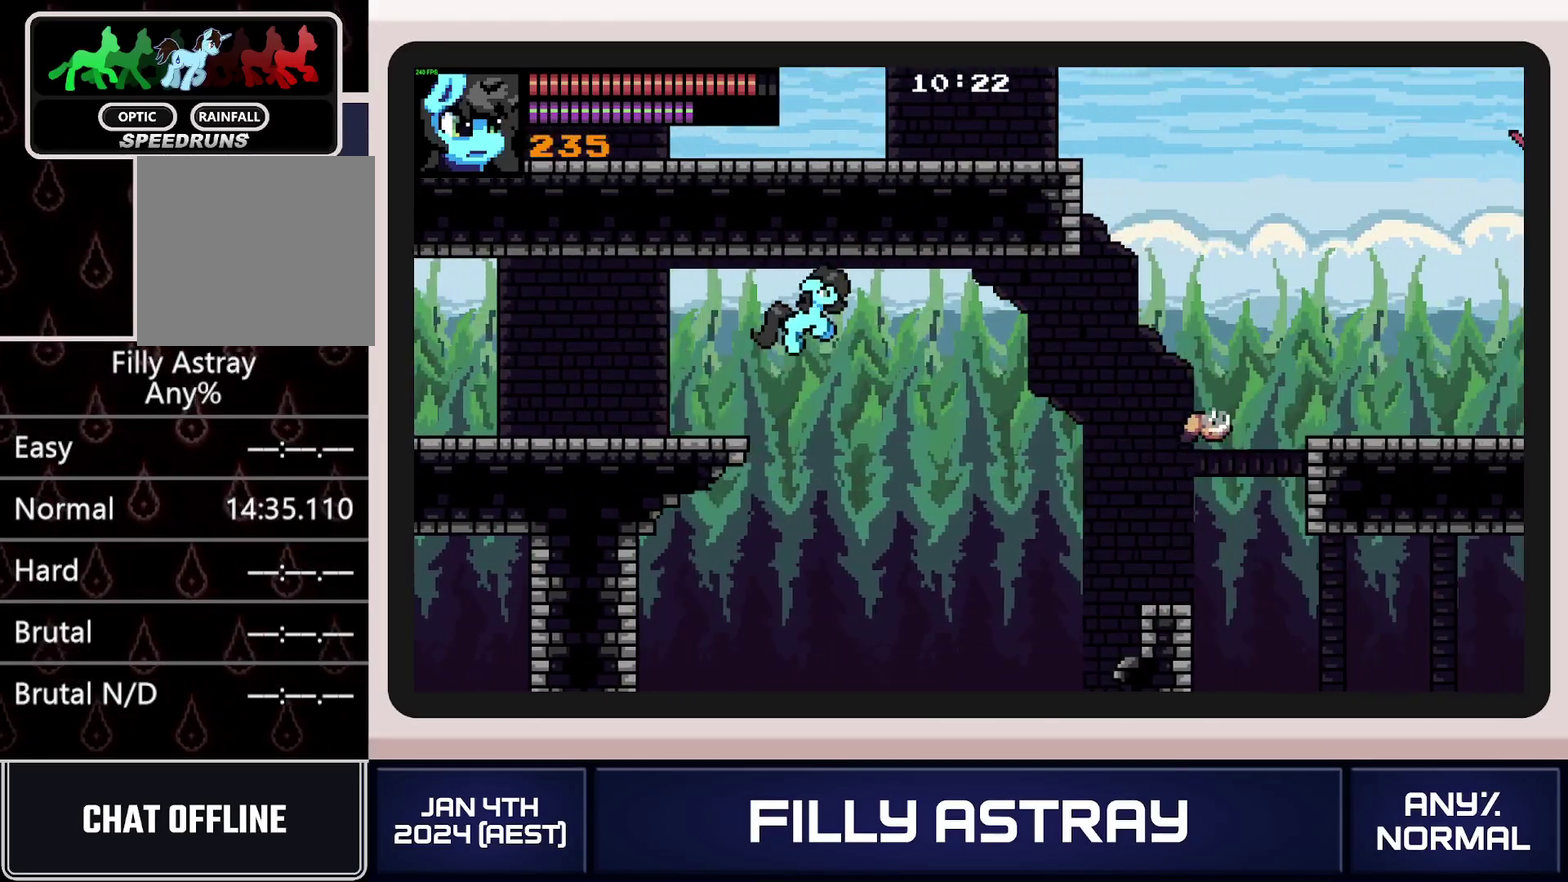
{"buttons": ["DPAD_RIGHT"], "events": []}
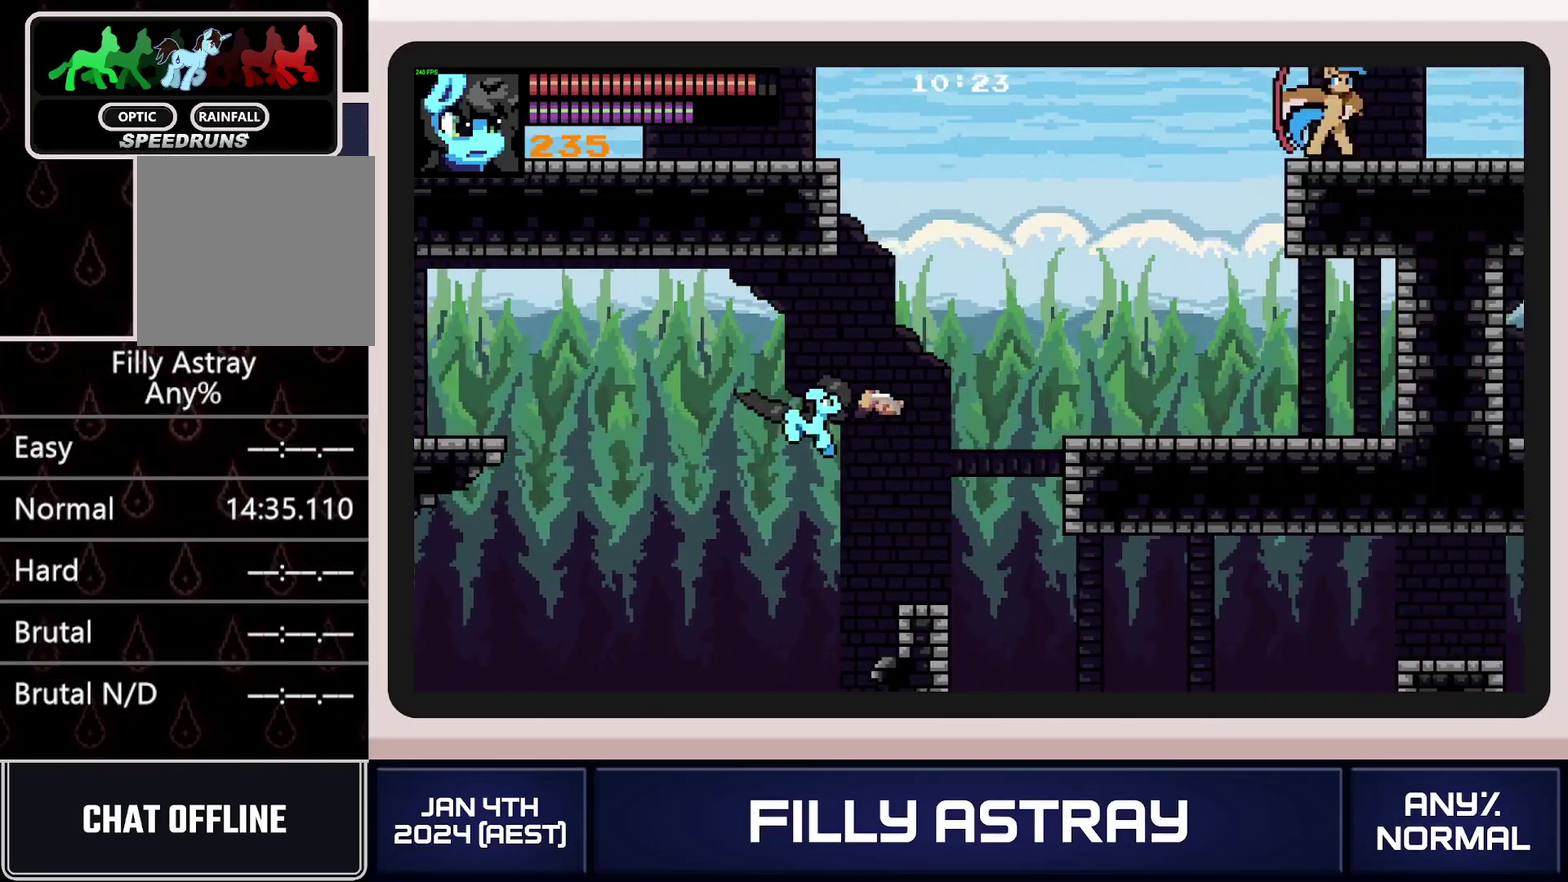
{"buttons": ["DPAD_RIGHT"], "events": []}
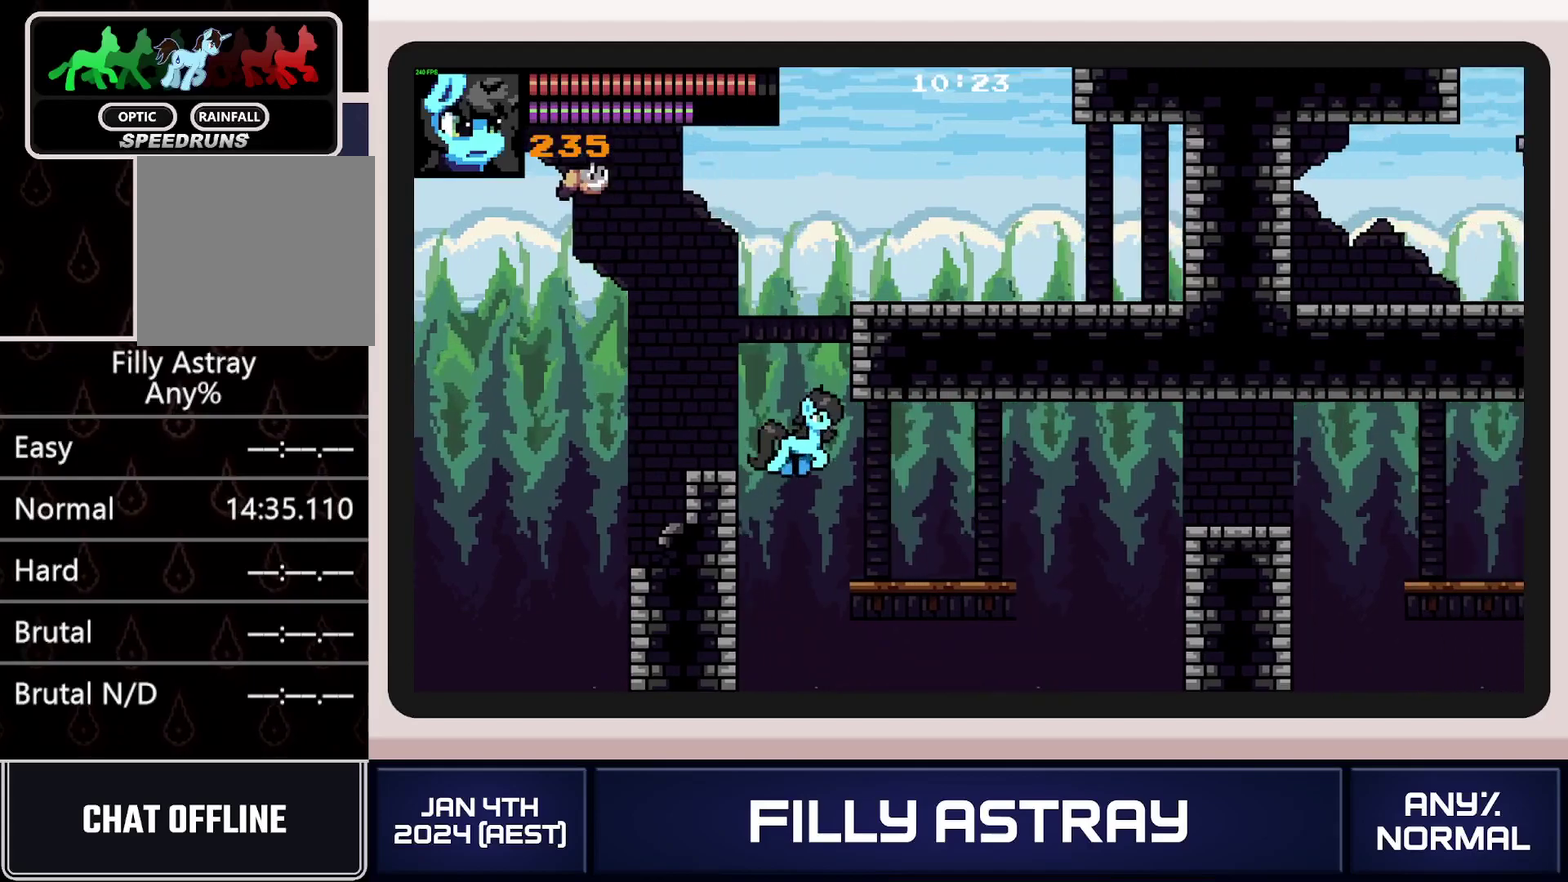
{"buttons": ["A", "DPAD_DOWN", "DPAD_RIGHT"], "events": [[350, "DPAD_DOWN", "down"], [384, "A", "down"]]}
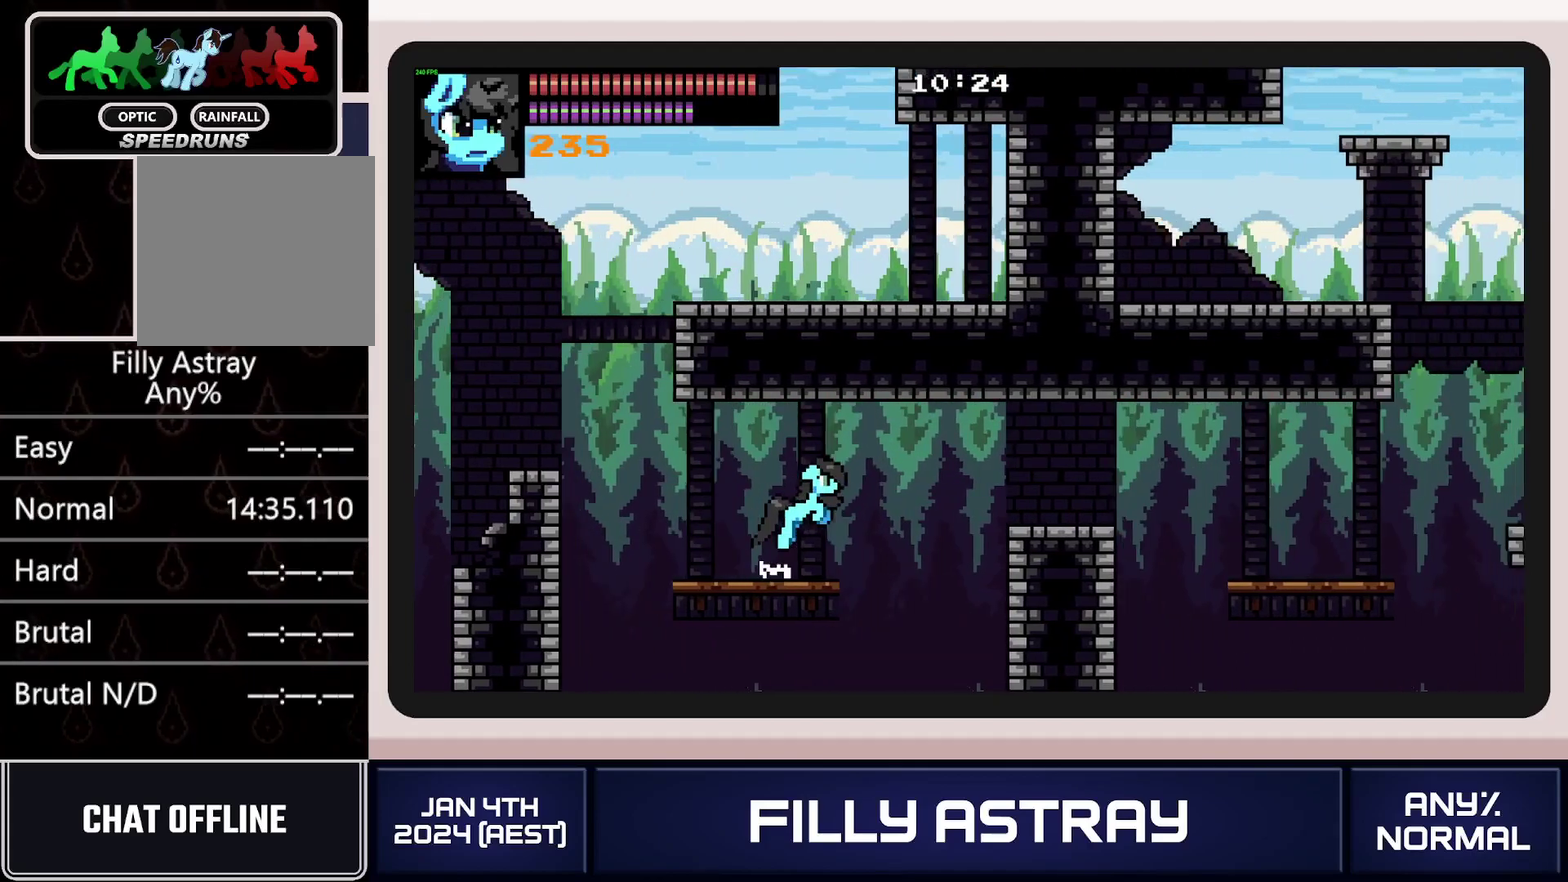
{"buttons": ["A", "DPAD_DOWN", "DPAD_RIGHT"], "events": [[50, "DPAD_DOWN", "up"], [67, "A", "up"], [284, "DPAD_DOWN", "down"], [467, "A", "down"]]}
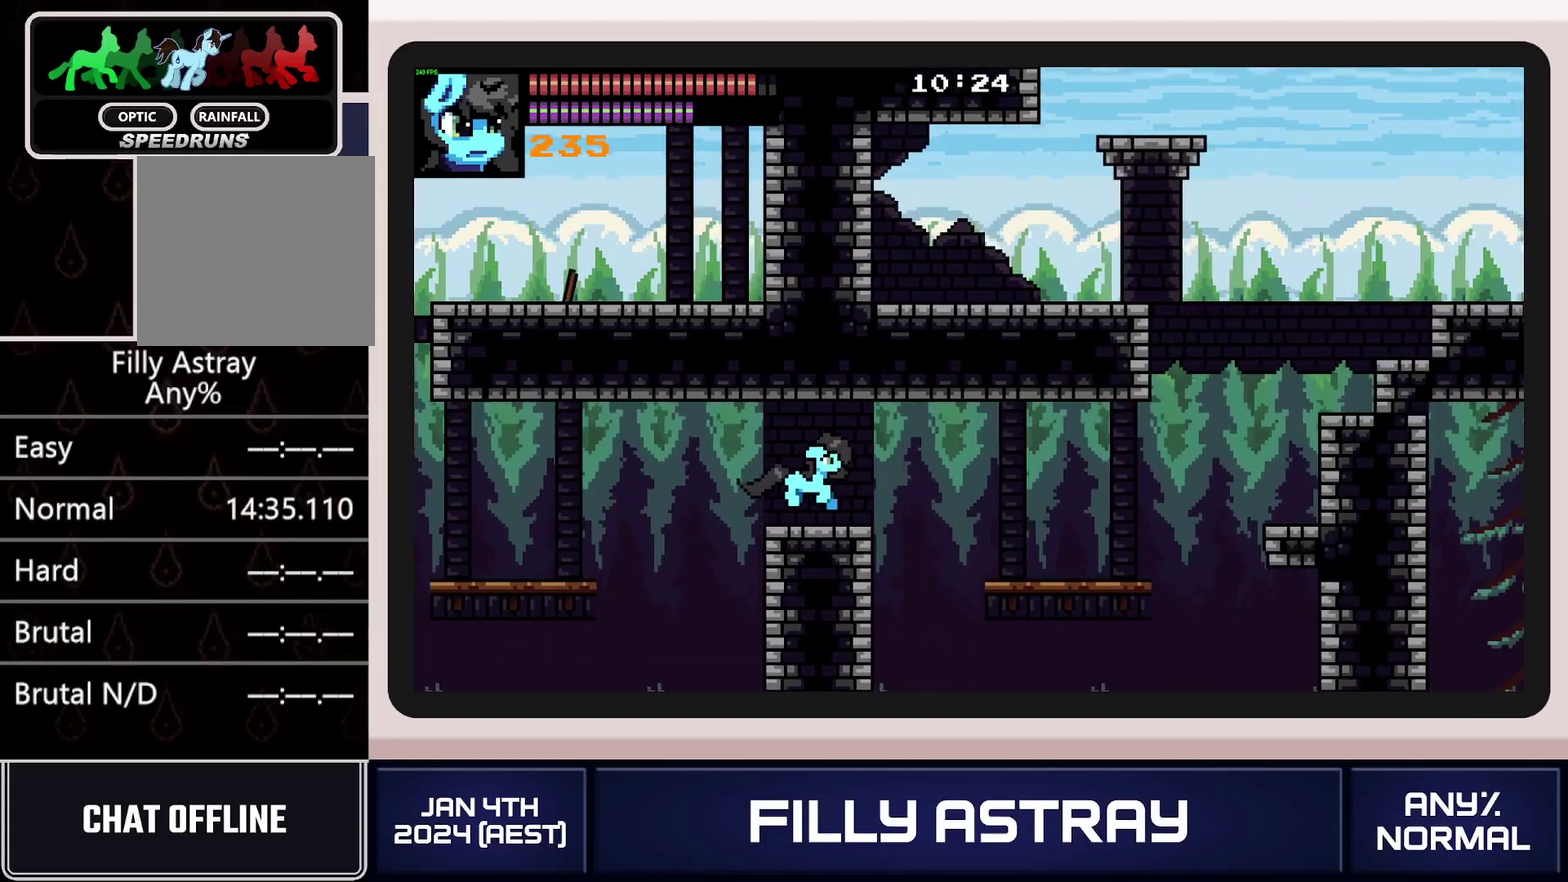
{"buttons": ["DPAD_RIGHT"], "events": [[117, "A", "up"], [183, "DPAD_DOWN", "up"]]}
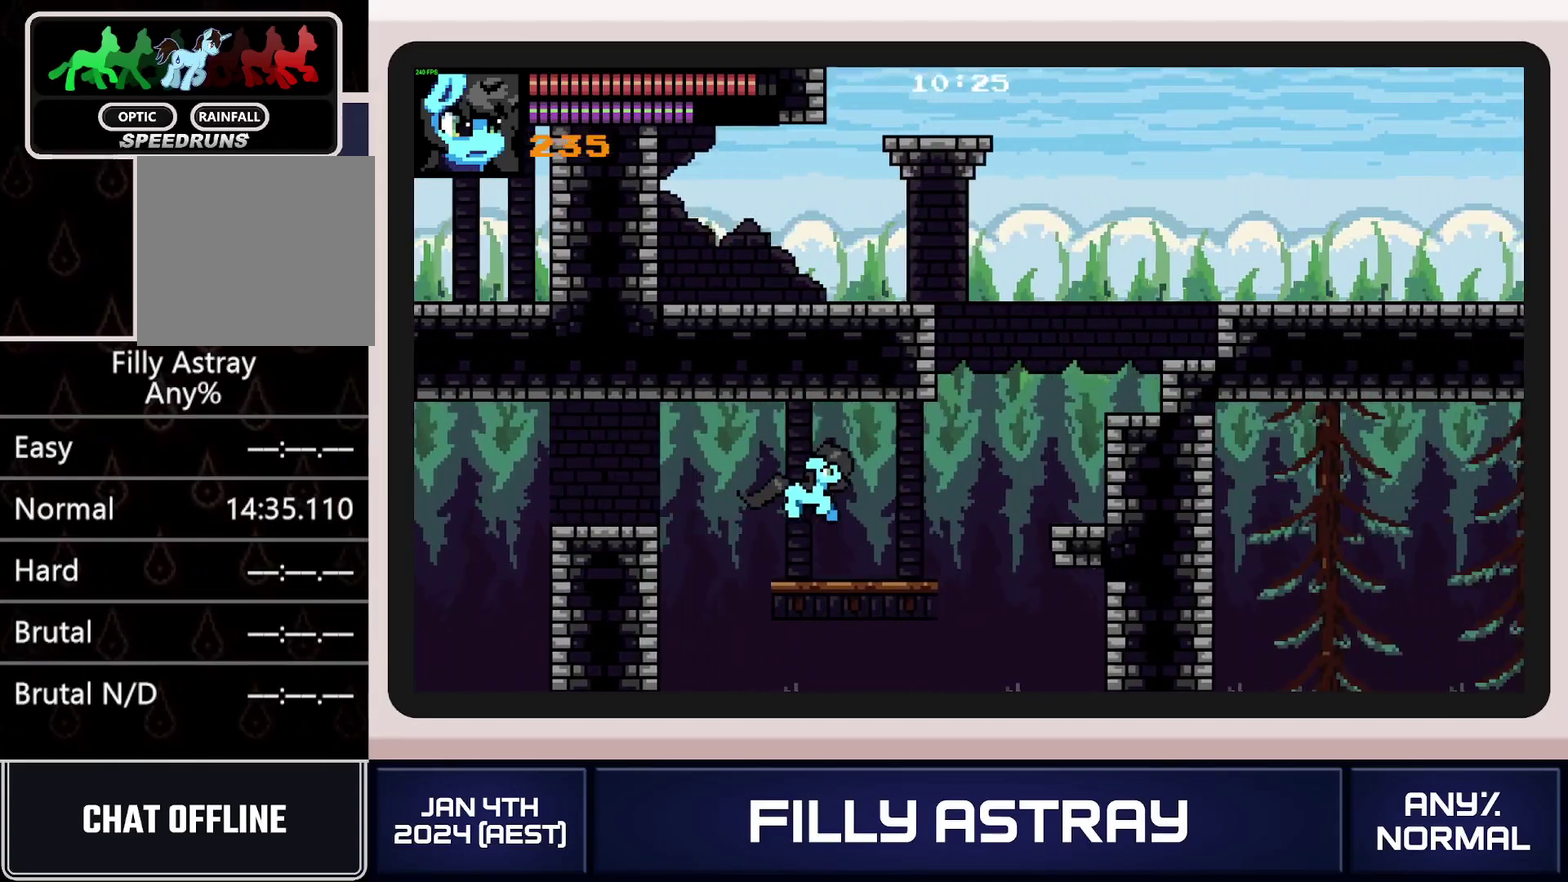
{"buttons": ["DPAD_UP", "DPAD_RIGHT"], "events": [[267, "DPAD_UP", "down"], [334, "A", "down"], [484, "A", "up"]]}
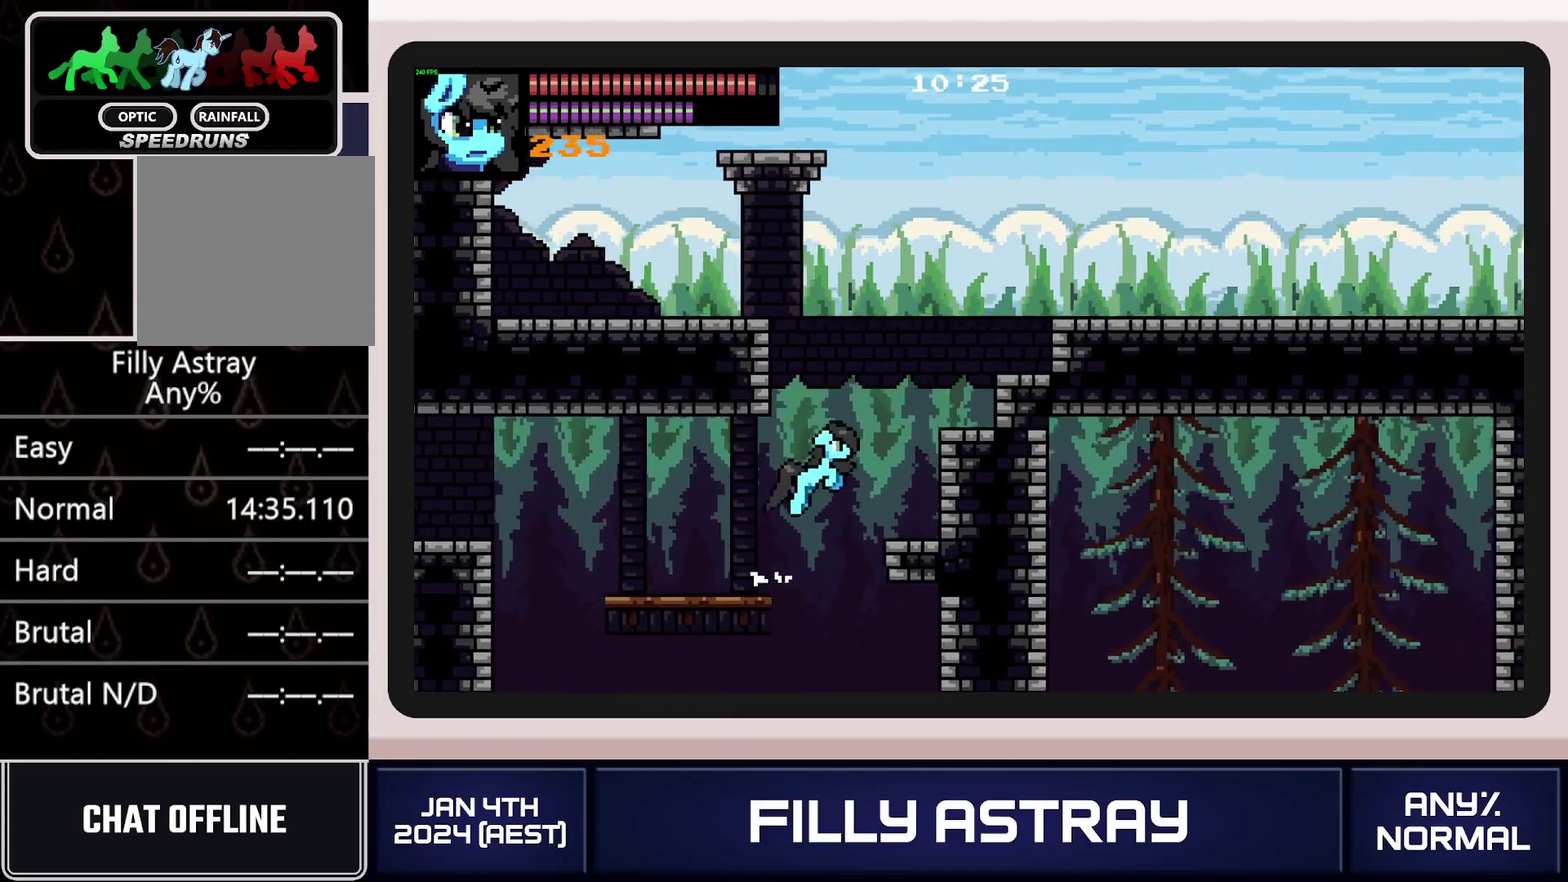
{"buttons": ["DPAD_RIGHT"], "events": [[50, "DPAD_UP", "up"], [83, "DPAD_RIGHT", "up"], [183, "DPAD_RIGHT", "down"]]}
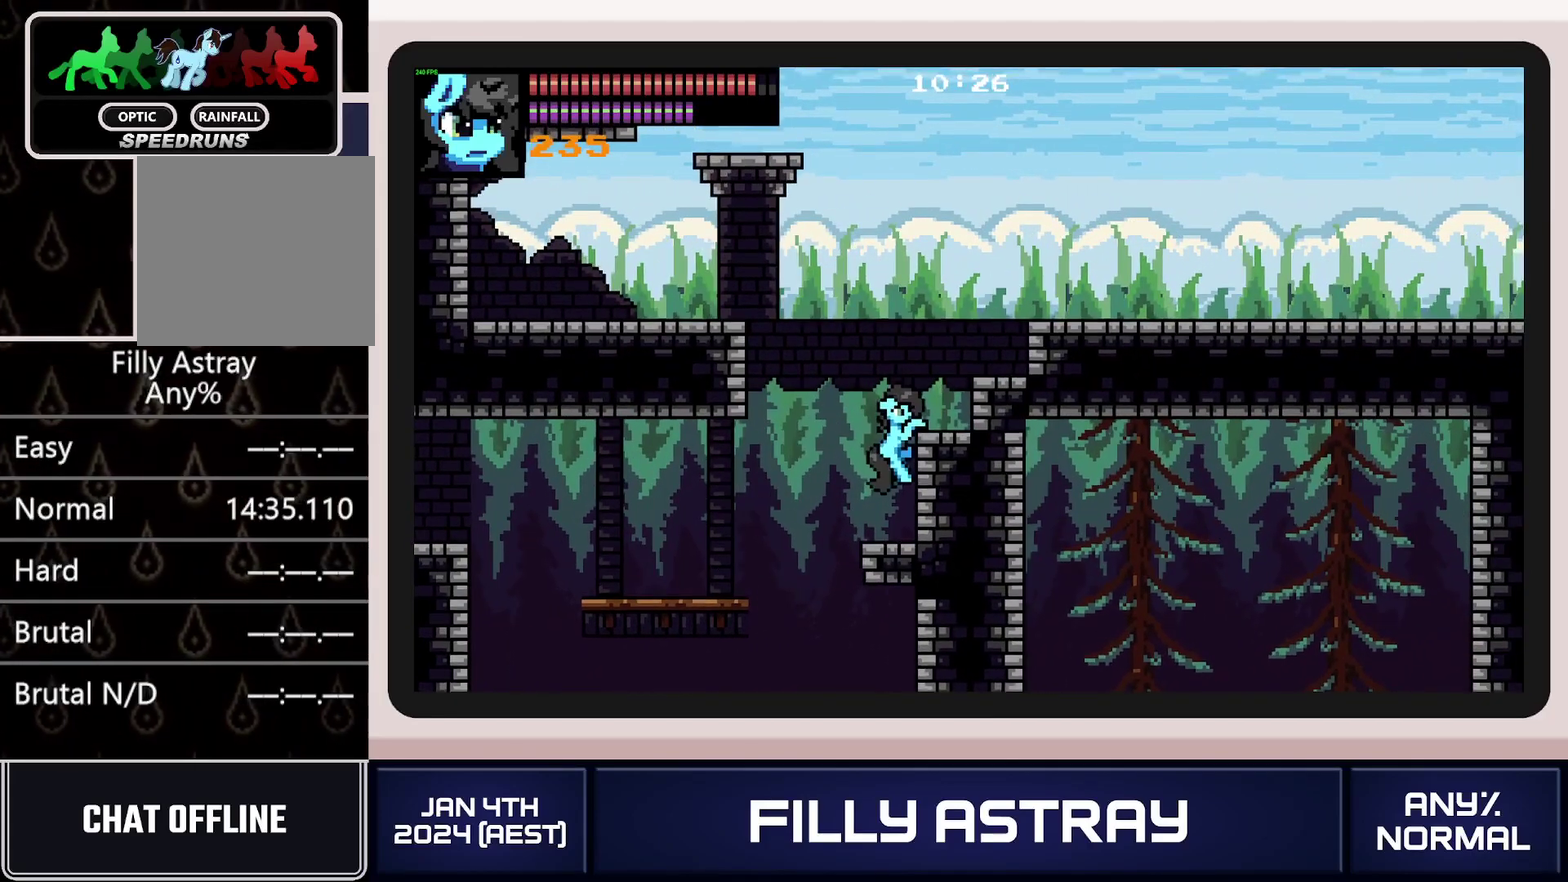
{"buttons": ["A", "DPAD_RIGHT"], "events": [[151, "A", "down"], [251, "A", "up"], [301, "A", "down"], [384, "A", "up"], [434, "A", "down"]]}
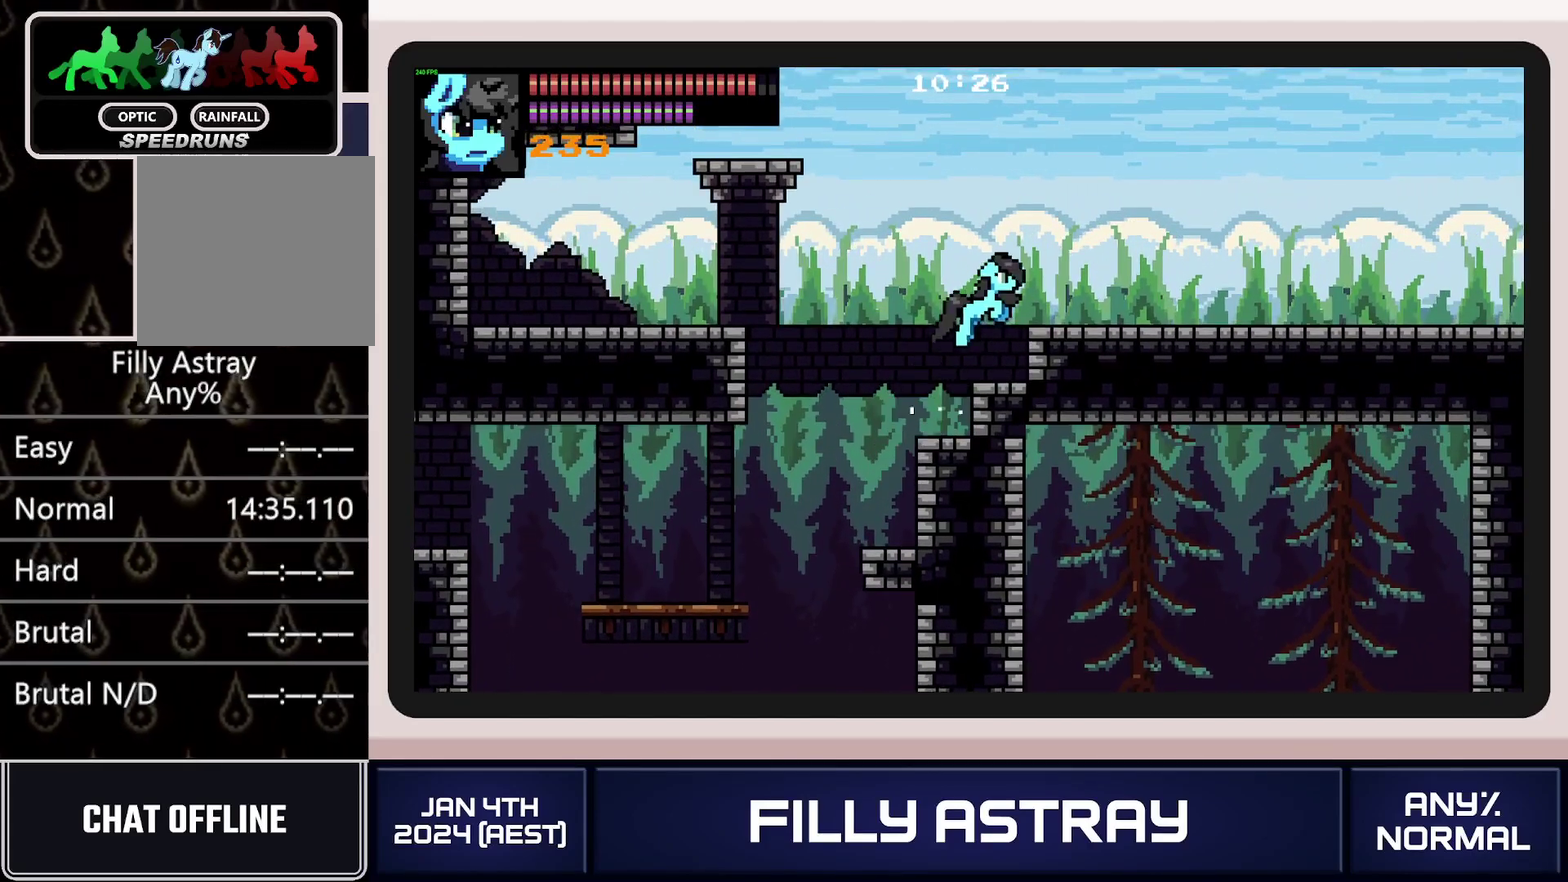
{"buttons": ["DPAD_DOWN", "DPAD_RIGHT"], "events": [[17, "A", "up"], [500, "DPAD_DOWN", "down"]]}
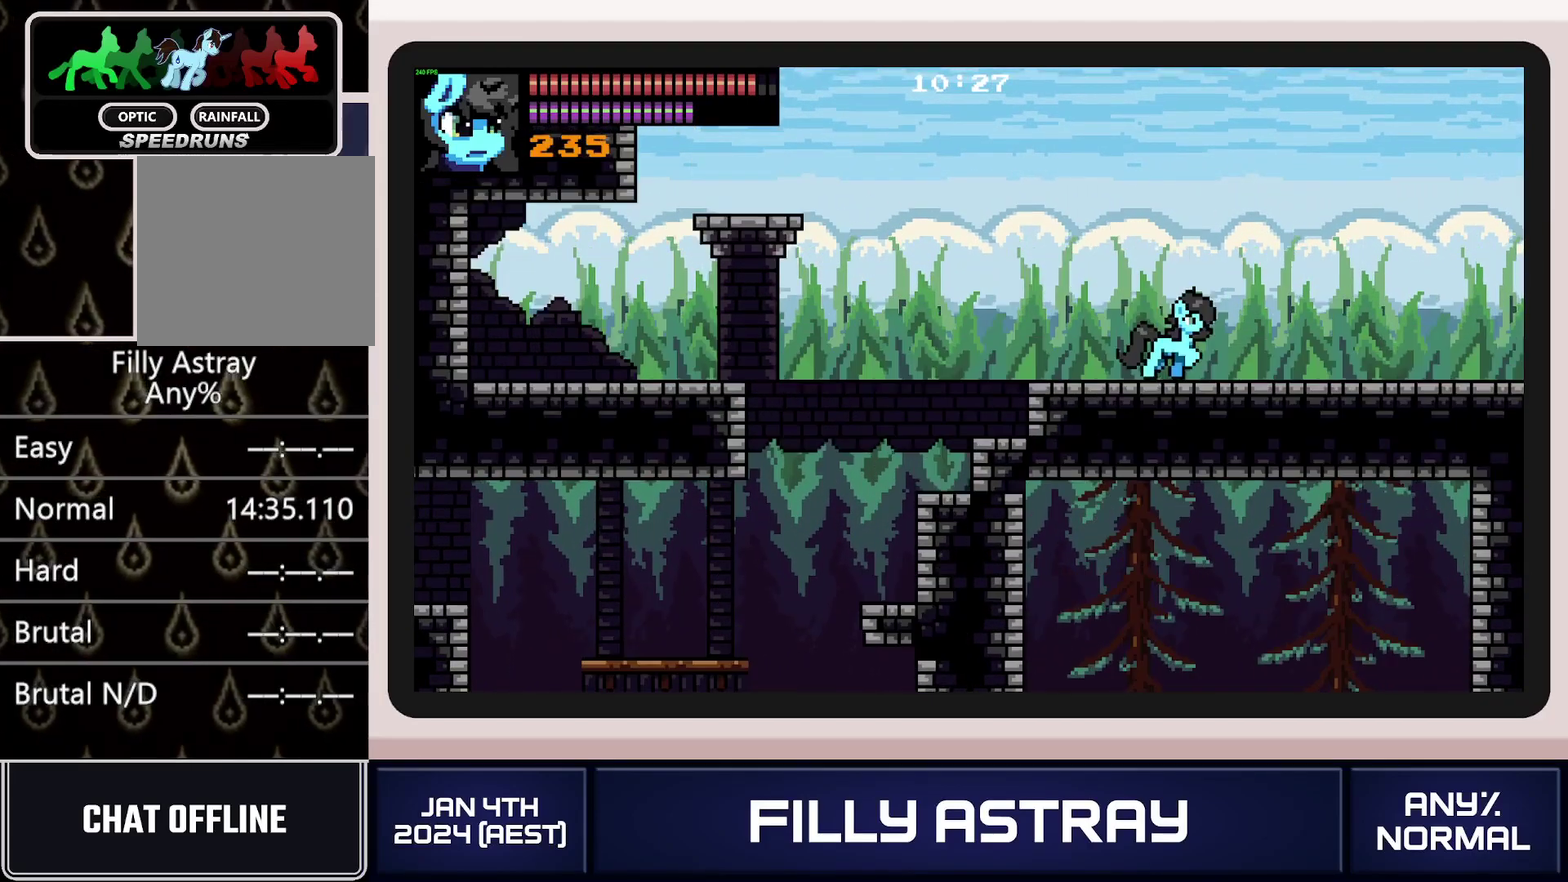
{"buttons": ["DPAD_RIGHT"], "events": [[117, "X", "down"], [234, "X", "up"], [401, "DPAD_DOWN", "up"]]}
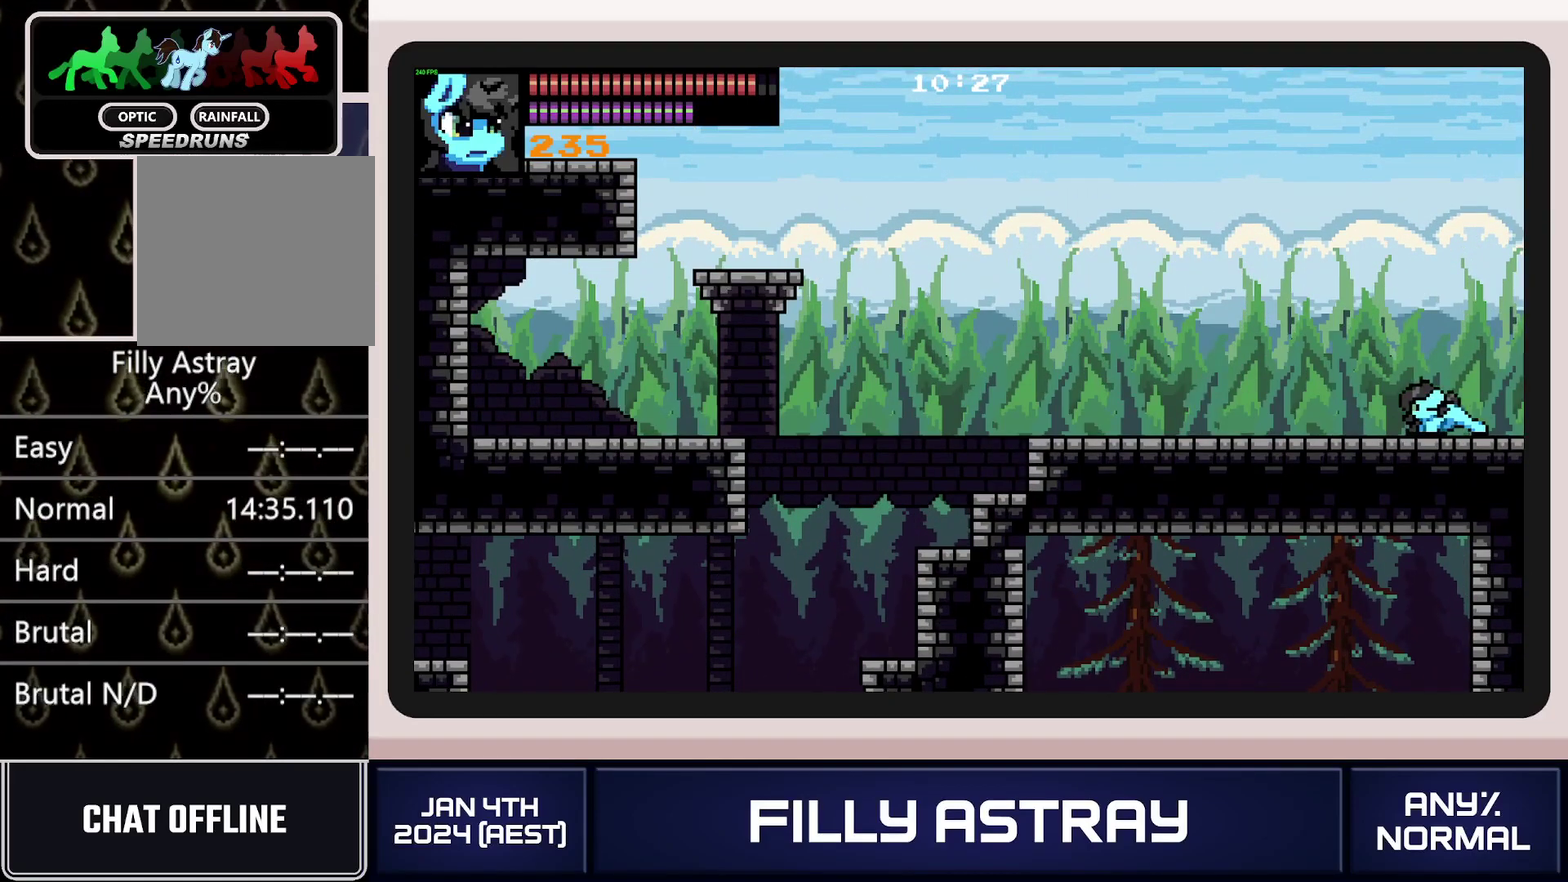
{"buttons": ["A", "DPAD_DOWN", "DPAD_RIGHT"], "events": [[167, "DPAD_DOWN", "down"], [400, "A", "down"]]}
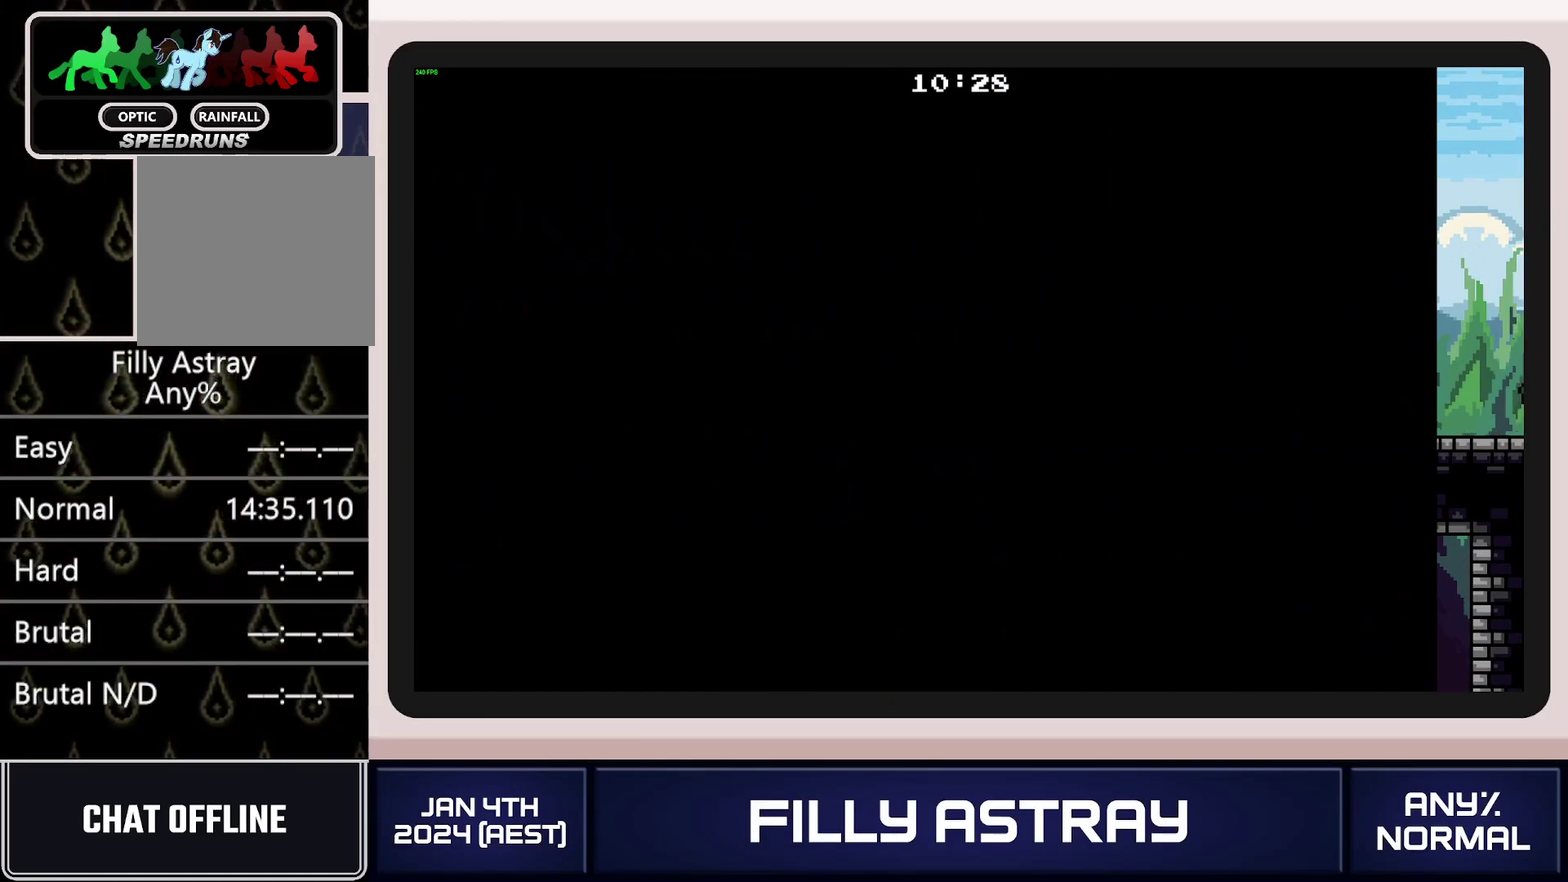
{"buttons": ["A", "DPAD_DOWN", "DPAD_RIGHT"], "events": [[151, "A", "up"], [201, "A", "down"], [284, "A", "up"], [351, "A", "down"], [417, "A", "up"], [484, "A", "down"]]}
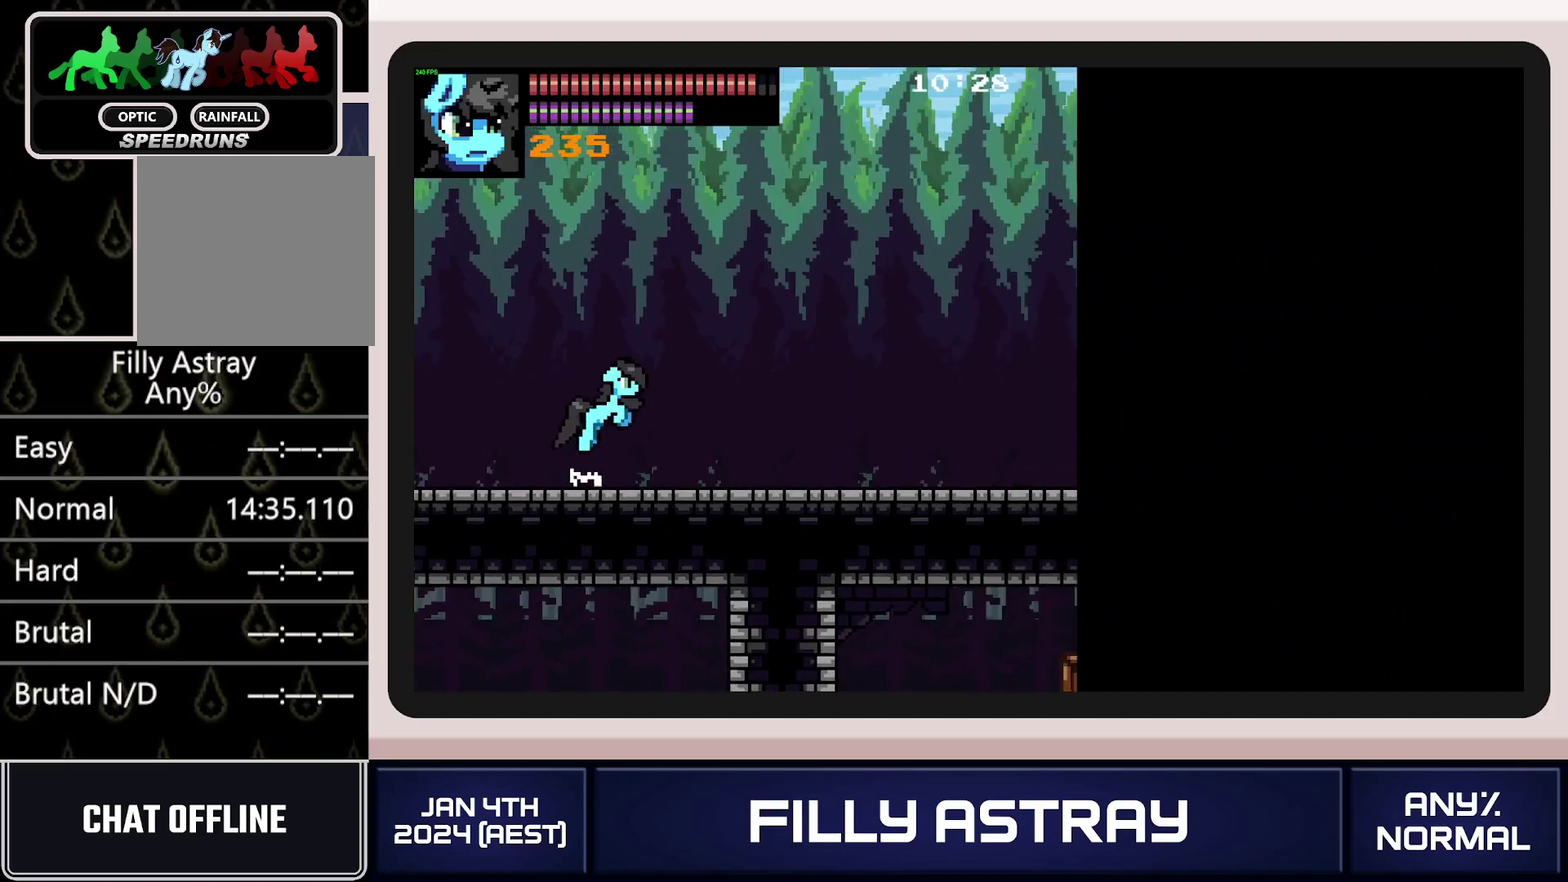
{"buttons": ["DPAD_DOWN", "DPAD_RIGHT"], "events": [[50, "A", "up"], [100, "A", "down"], [167, "A", "up"], [217, "A", "down"], [317, "A", "up"]]}
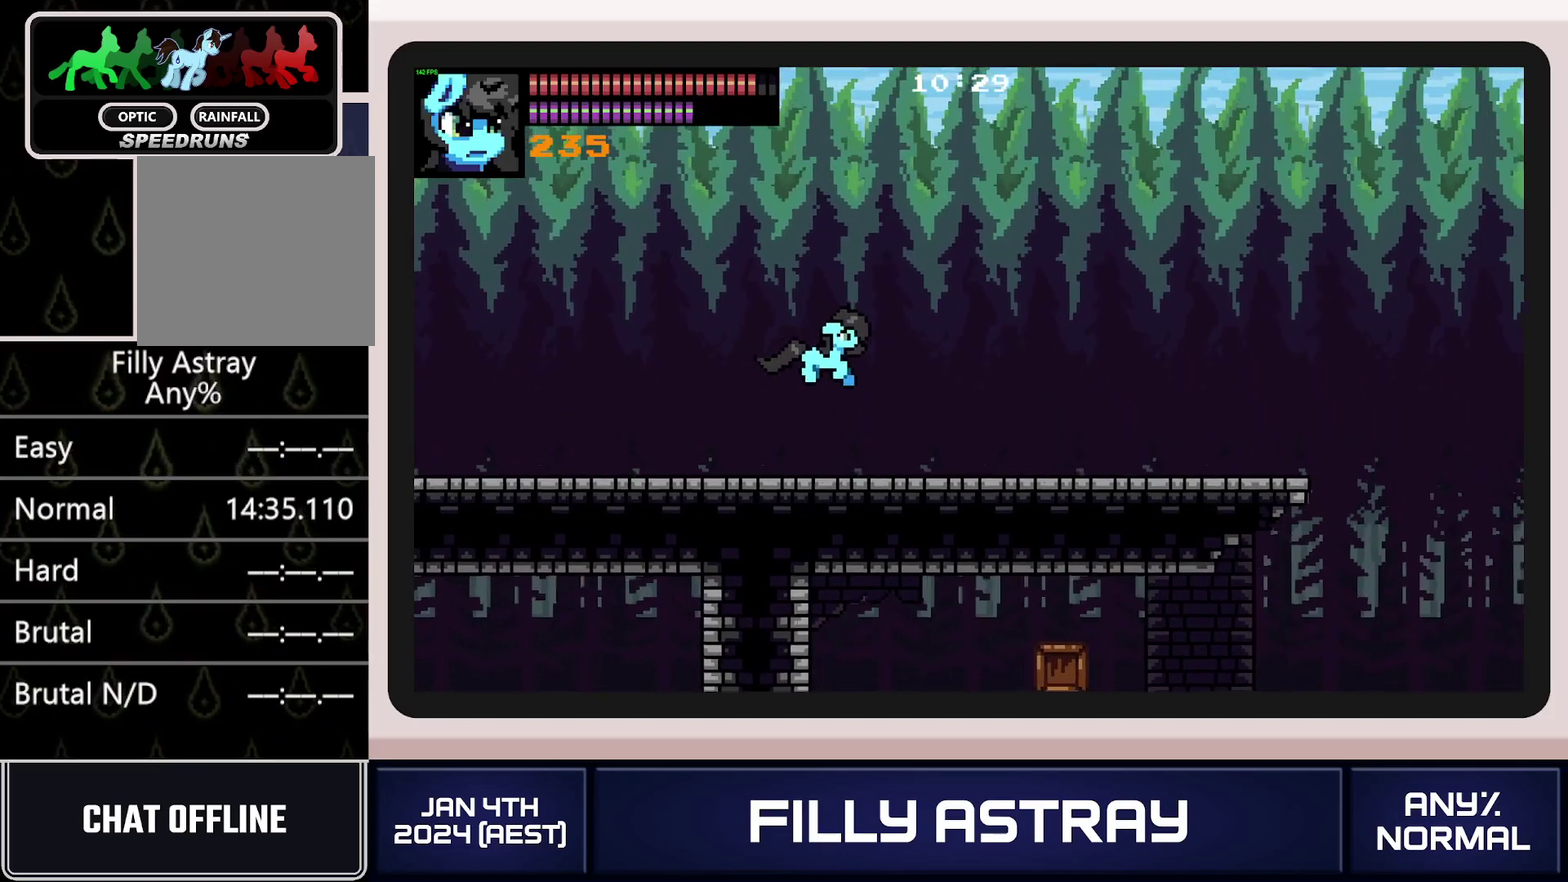
{"buttons": ["DPAD_DOWN", "DPAD_RIGHT"], "events": [[150, "A", "down"], [501, "A", "up"]]}
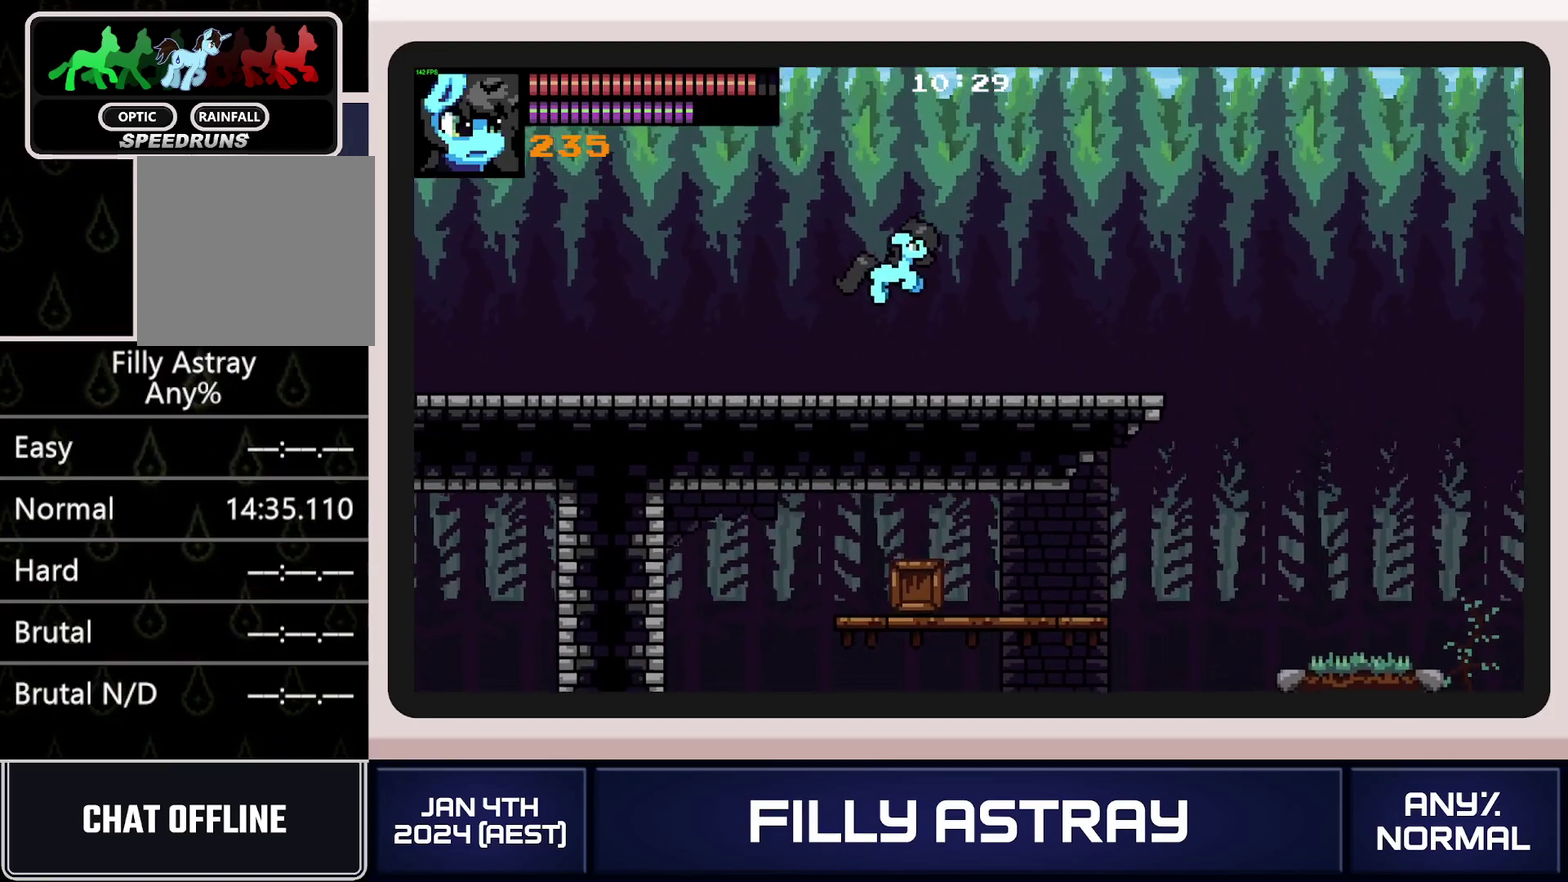
{"buttons": ["A", "DPAD_DOWN", "DPAD_RIGHT"], "events": [[367, "A", "down"]]}
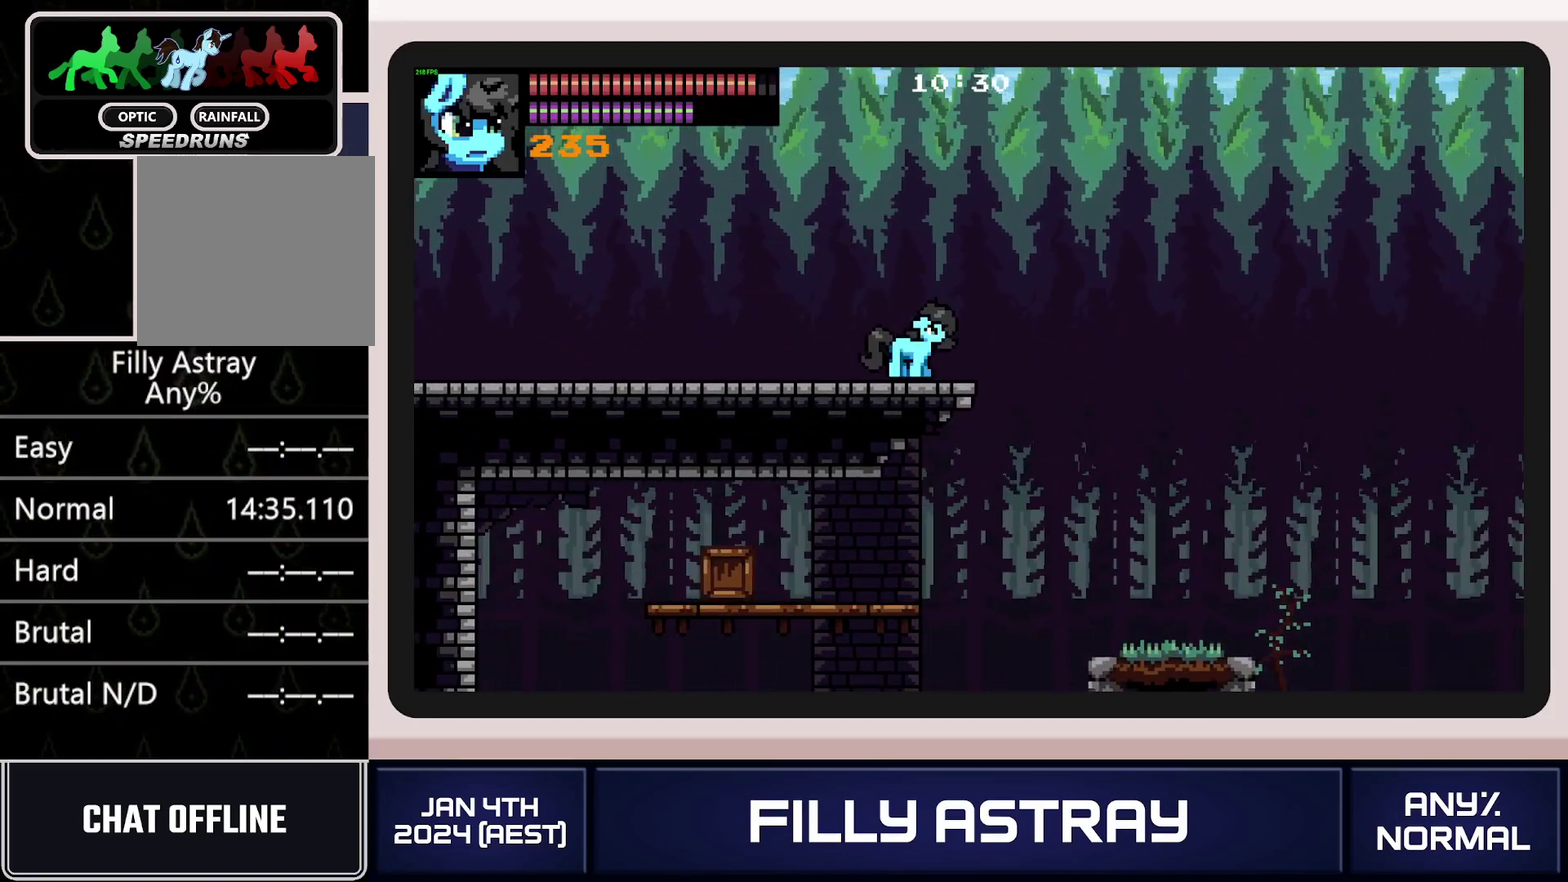
{"buttons": ["DPAD_DOWN", "DPAD_RIGHT"], "events": [[467, "A", "up"]]}
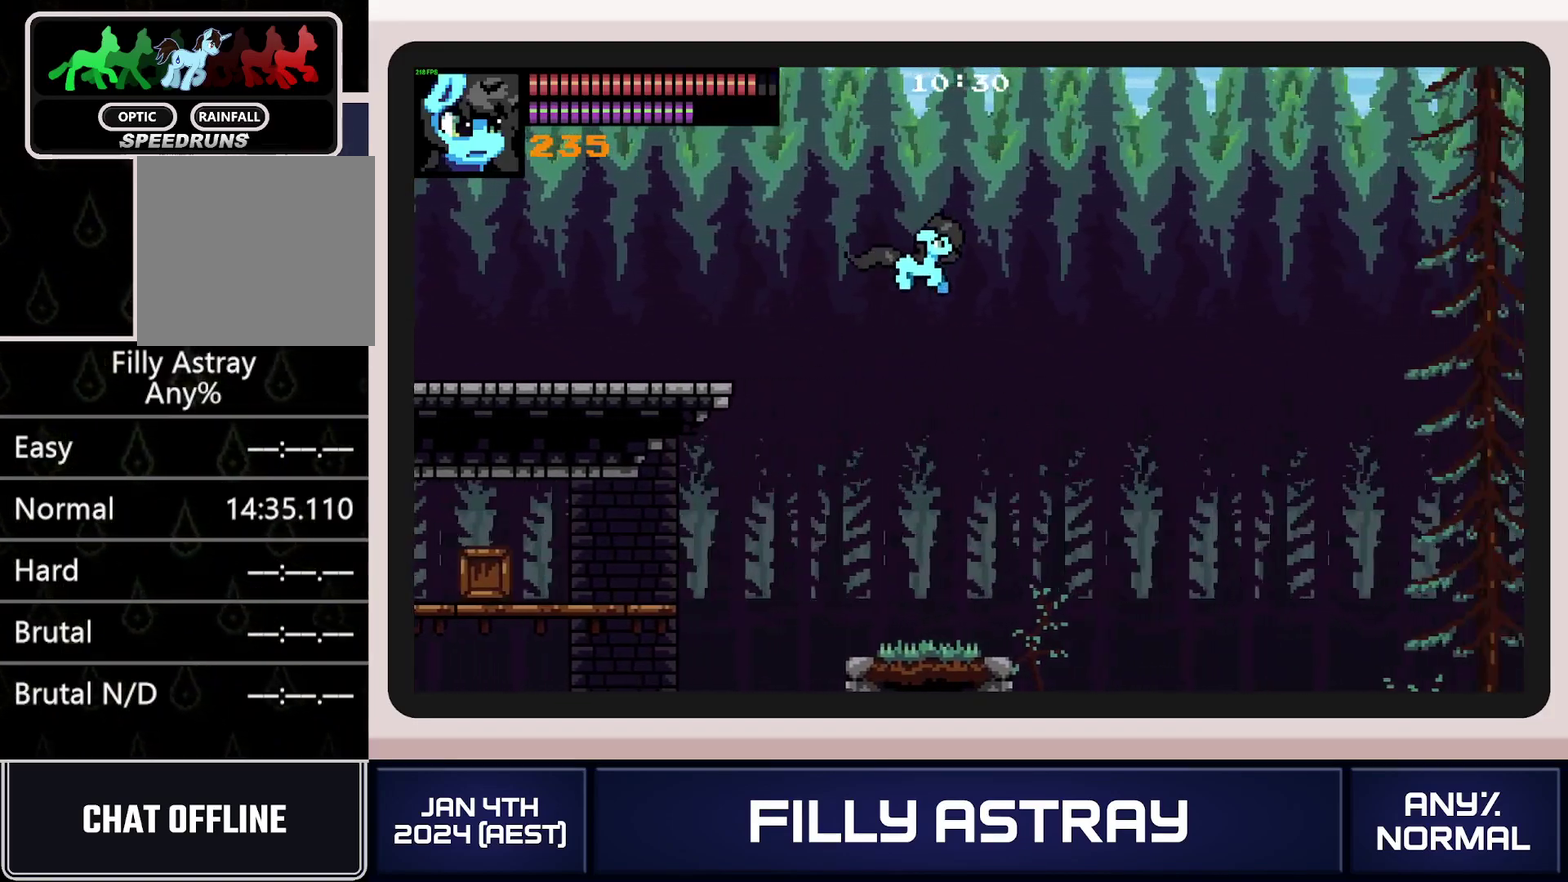
{"buttons": ["DPAD_DOWN", "DPAD_RIGHT"], "events": []}
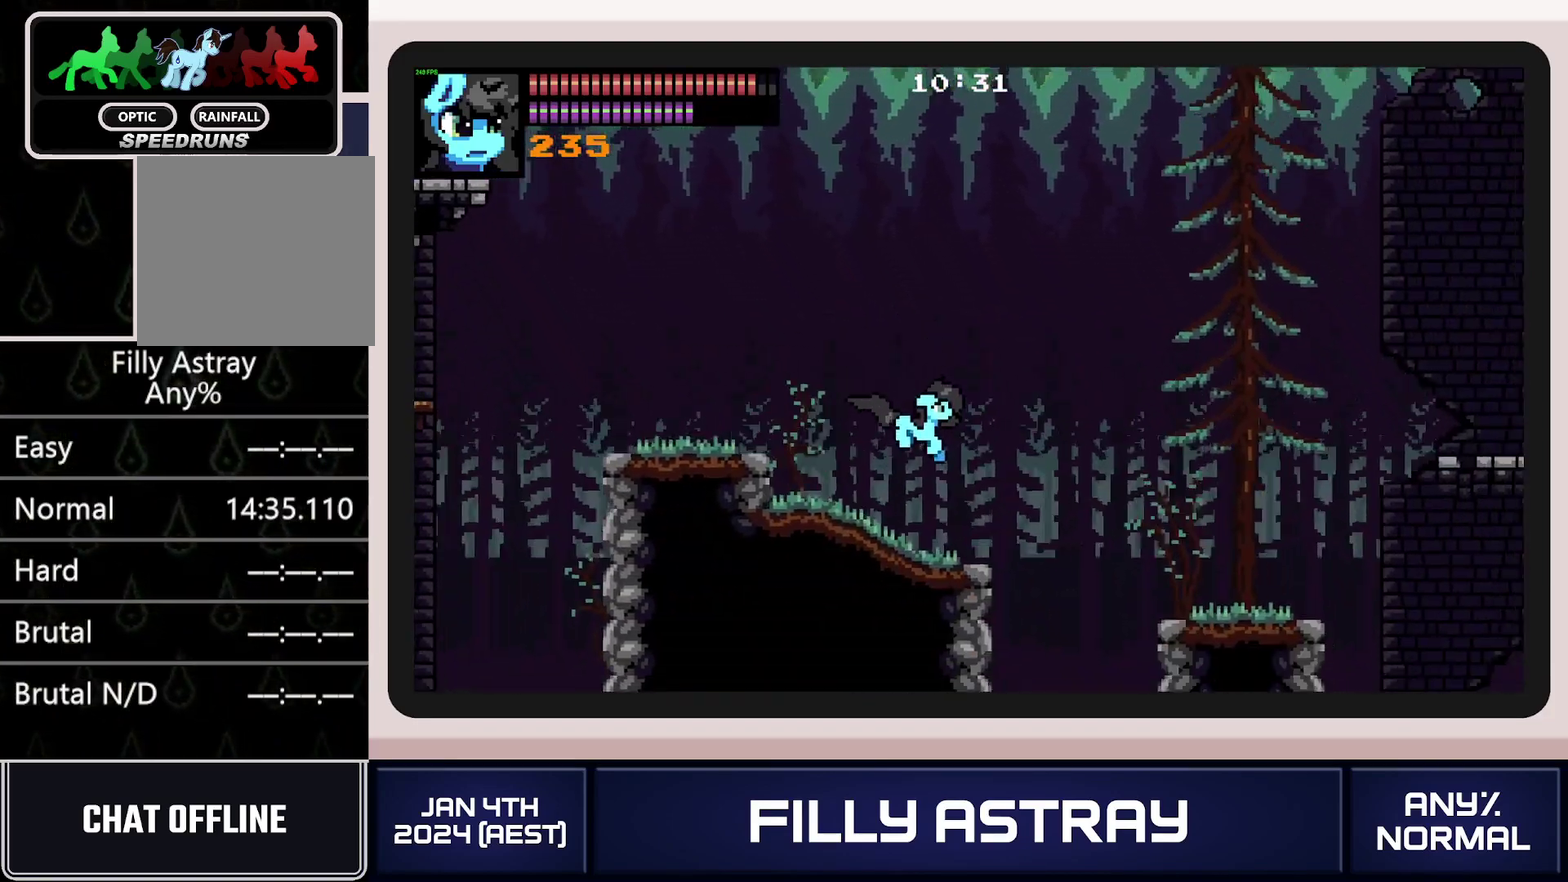
{"buttons": ["A", "DPAD_DOWN", "DPAD_RIGHT"], "events": [[34, "A", "down"]]}
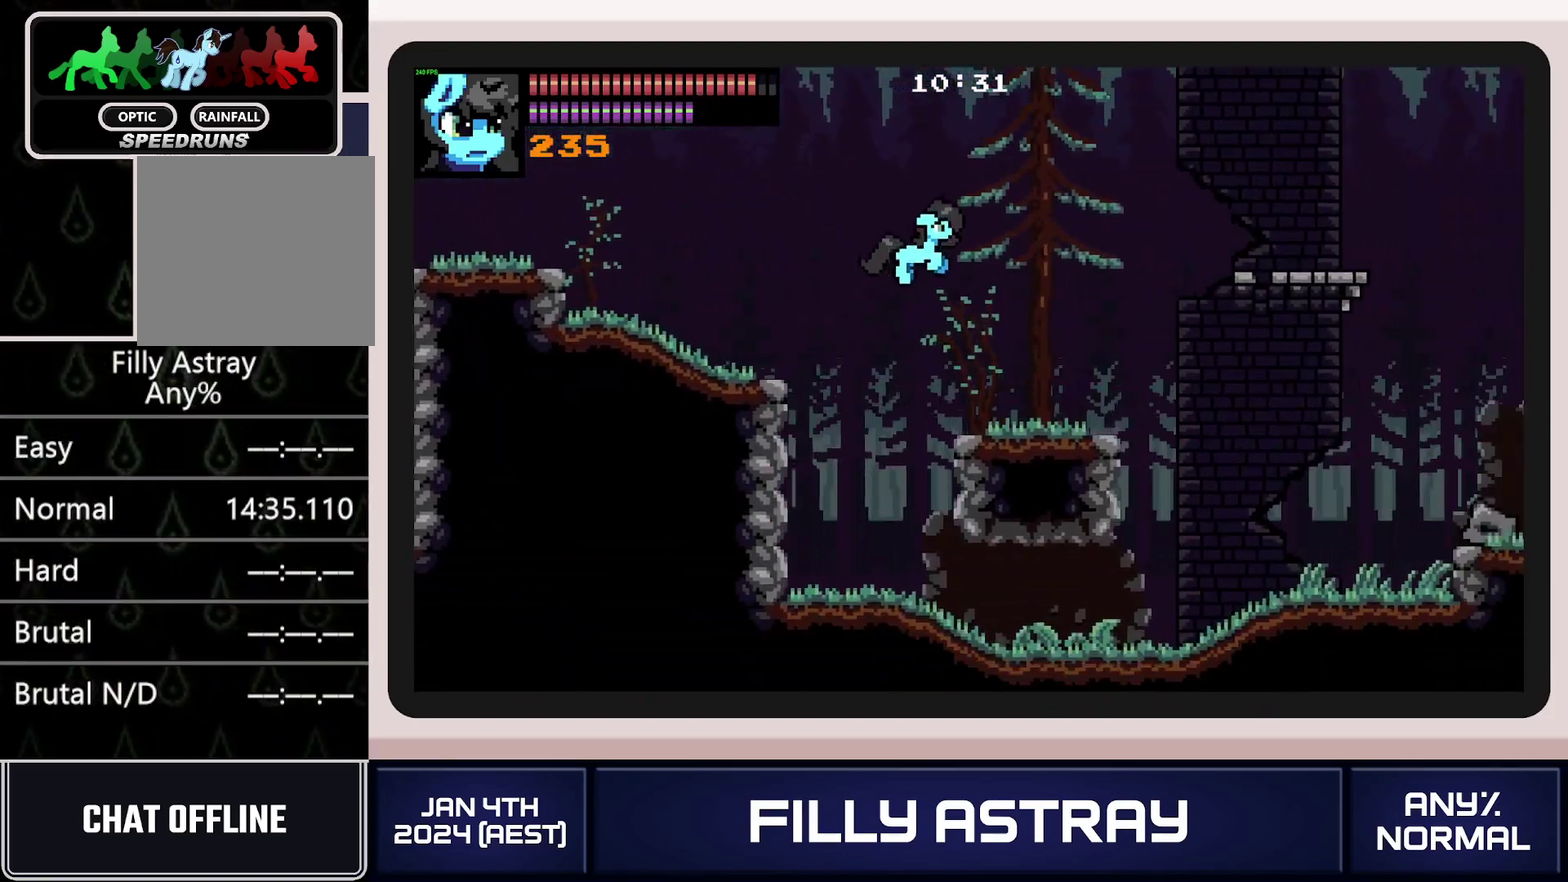
{"buttons": ["A", "DPAD_UP", "DPAD_RIGHT"], "events": [[84, "A", "up"], [150, "DPAD_DOWN", "up"], [167, "DPAD_UP", "down"], [384, "A", "down"]]}
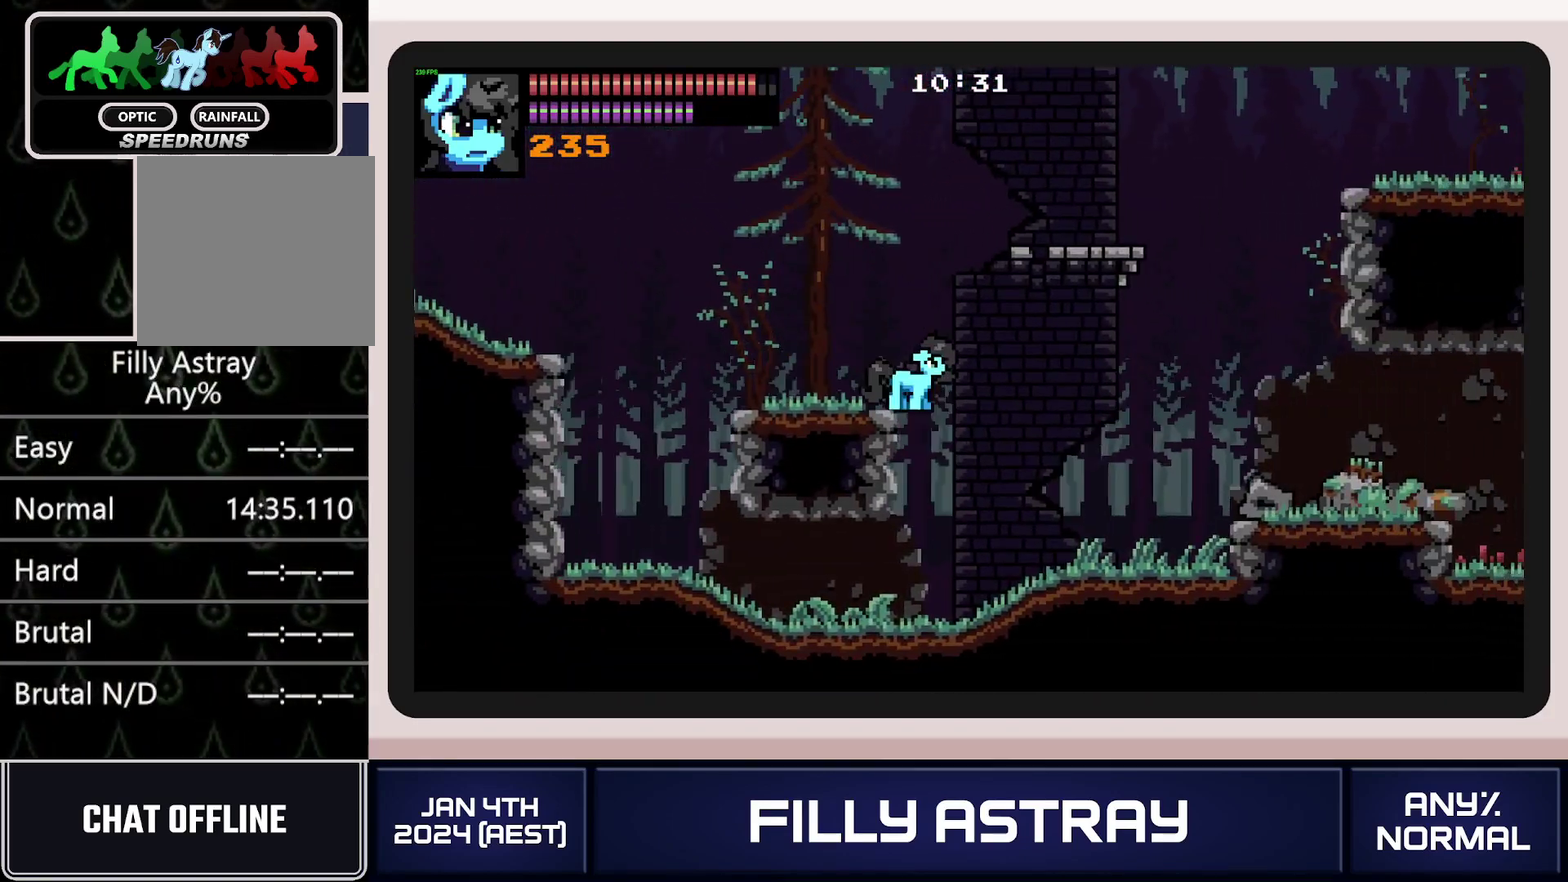
{"buttons": ["A", "DPAD_DOWN", "DPAD_RIGHT"], "events": [[233, "DPAD_UP", "up"], [367, "A", "up"], [417, "DPAD_DOWN", "down"], [483, "A", "down"]]}
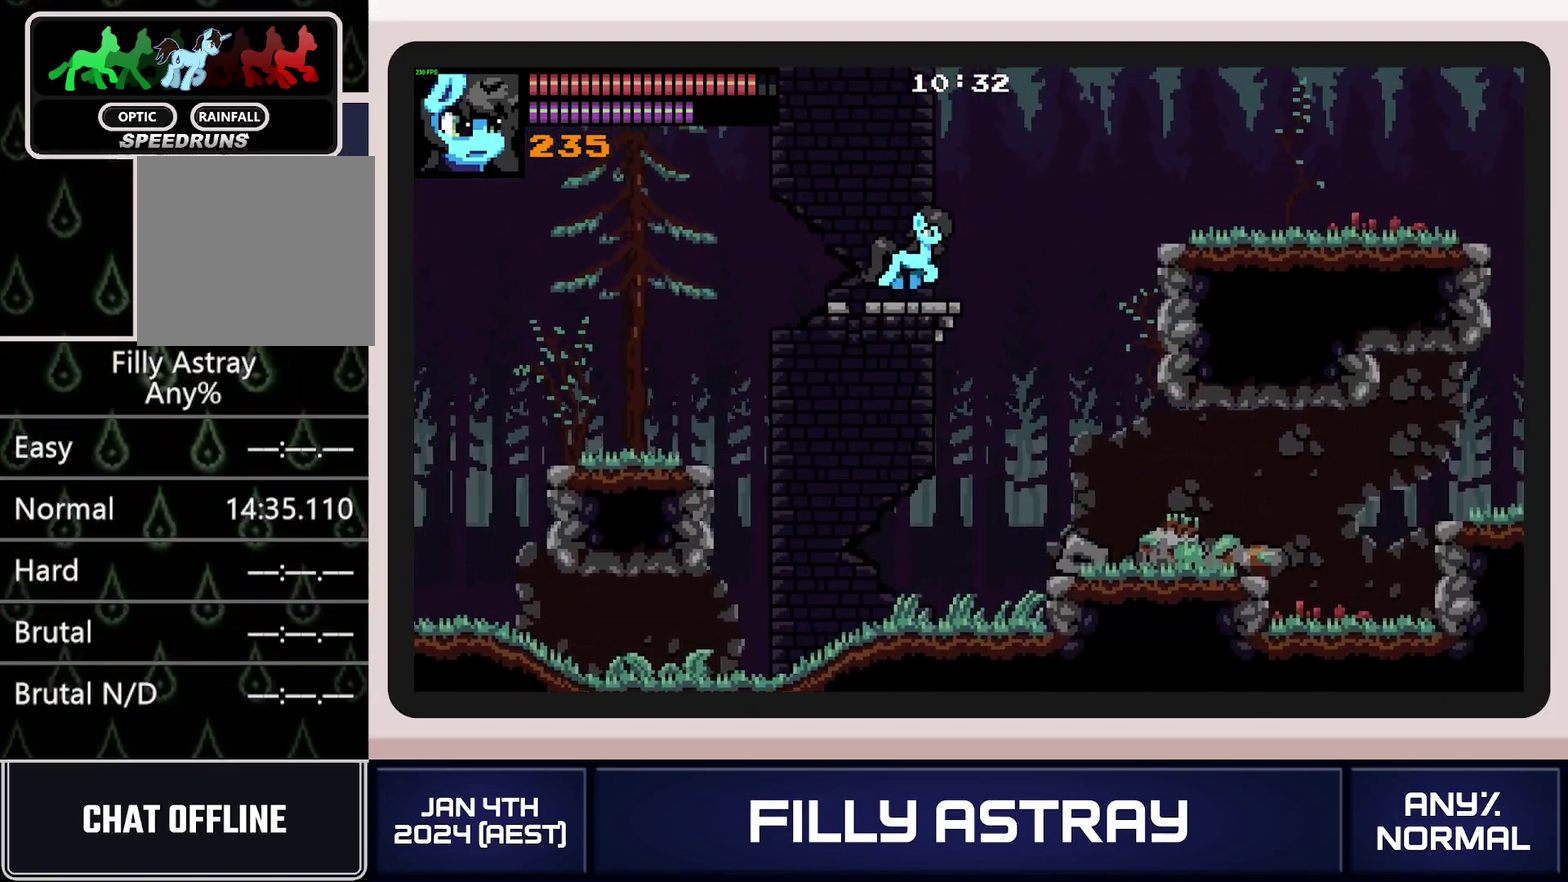
{"buttons": ["DPAD_DOWN", "DPAD_RIGHT"], "events": [[334, "A", "up"]]}
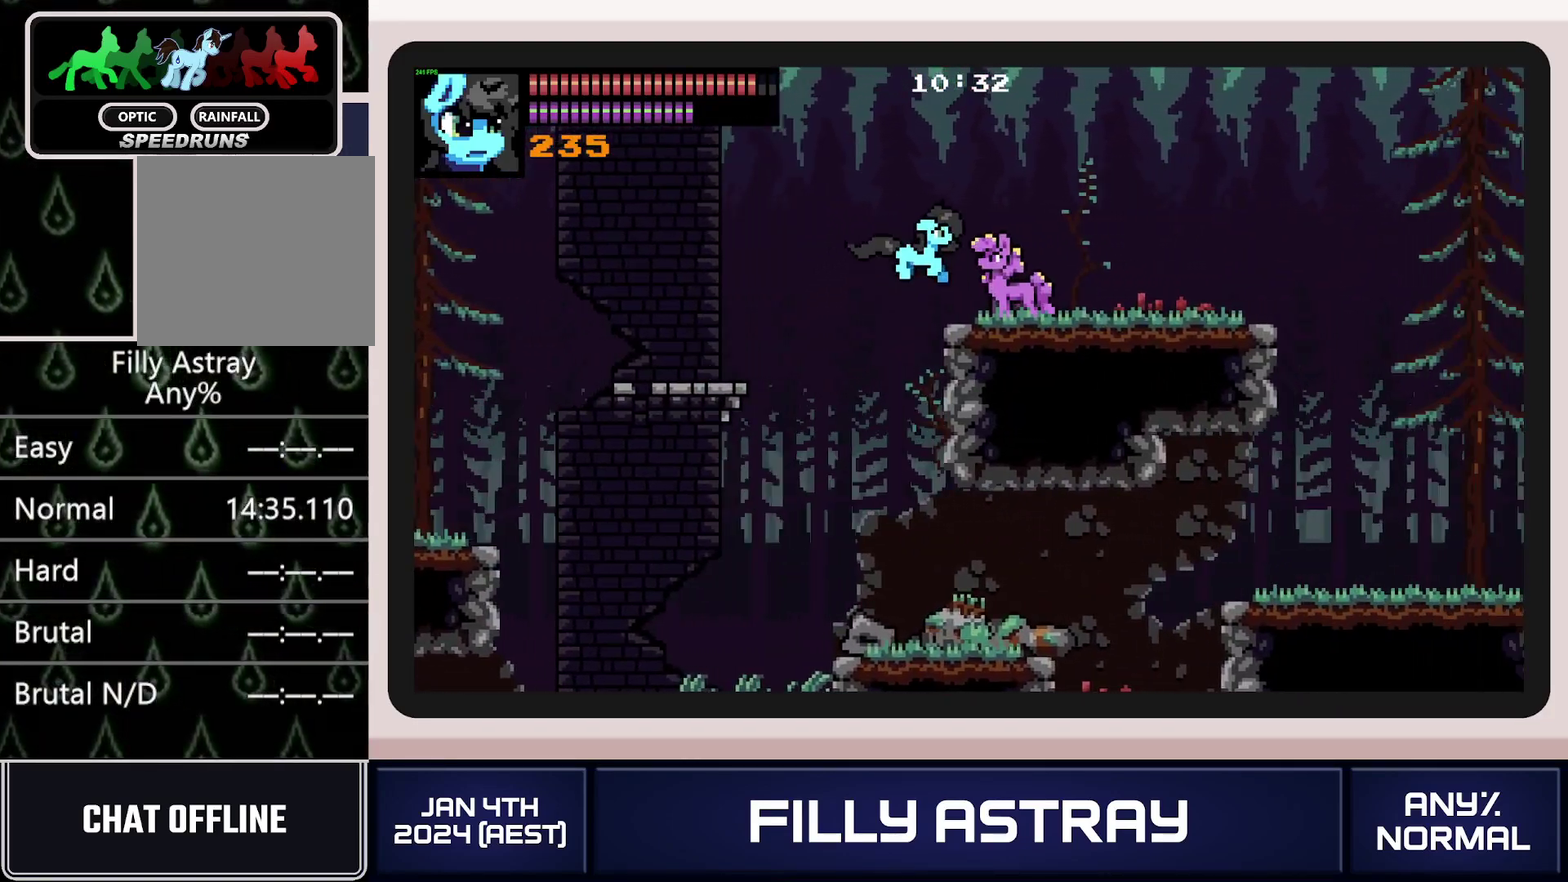
{"buttons": ["A", "DPAD_DOWN", "DPAD_RIGHT"], "events": [[66, "A", "down"]]}
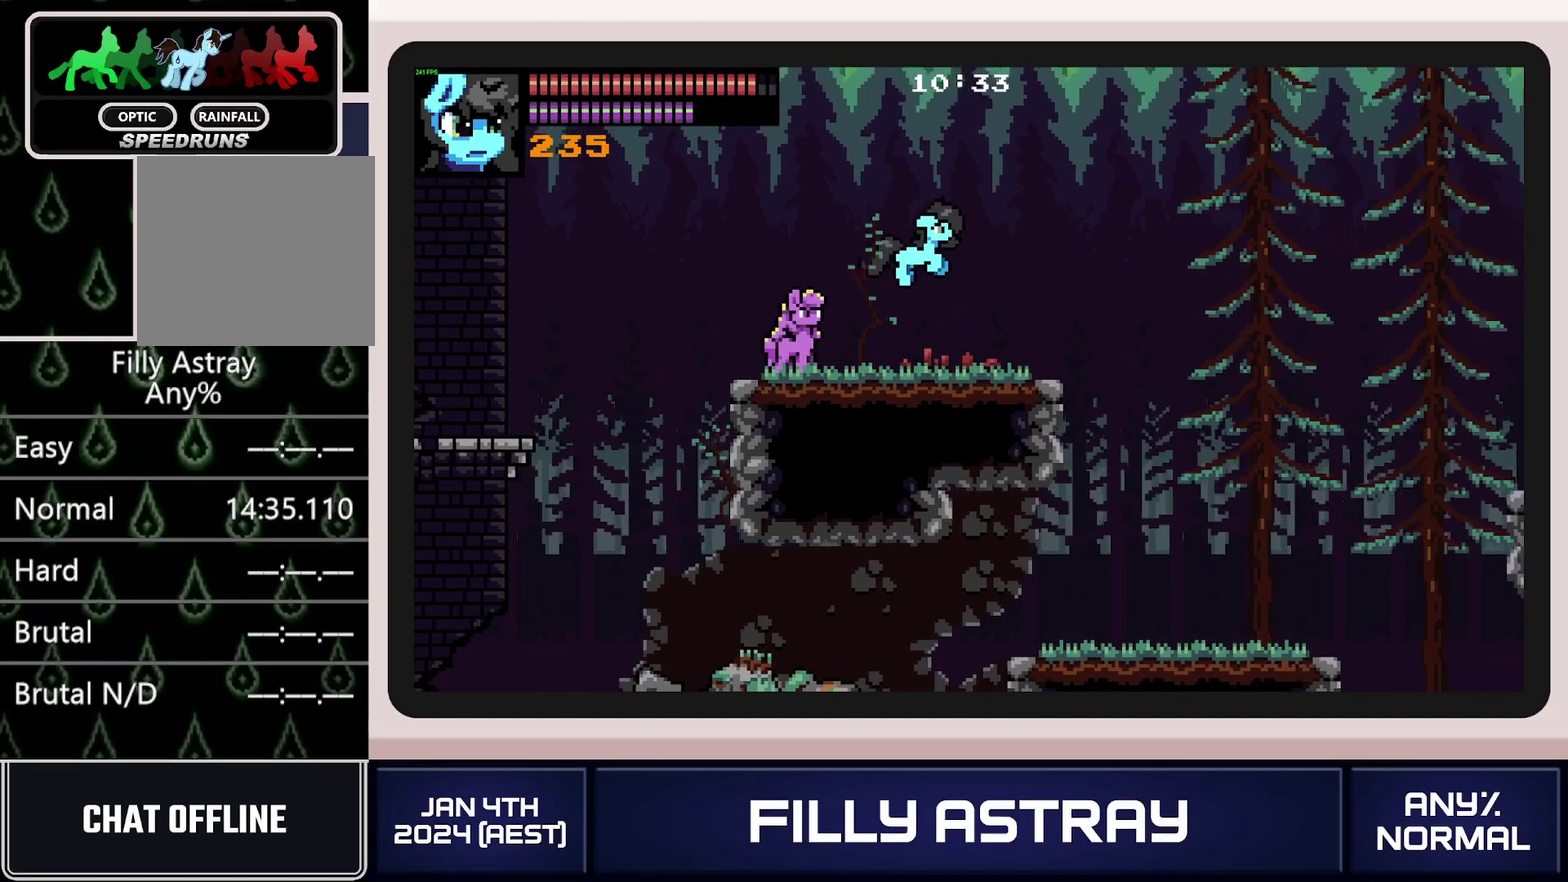
{"buttons": ["DPAD_DOWN", "DPAD_RIGHT"], "events": [[67, "A", "up"]]}
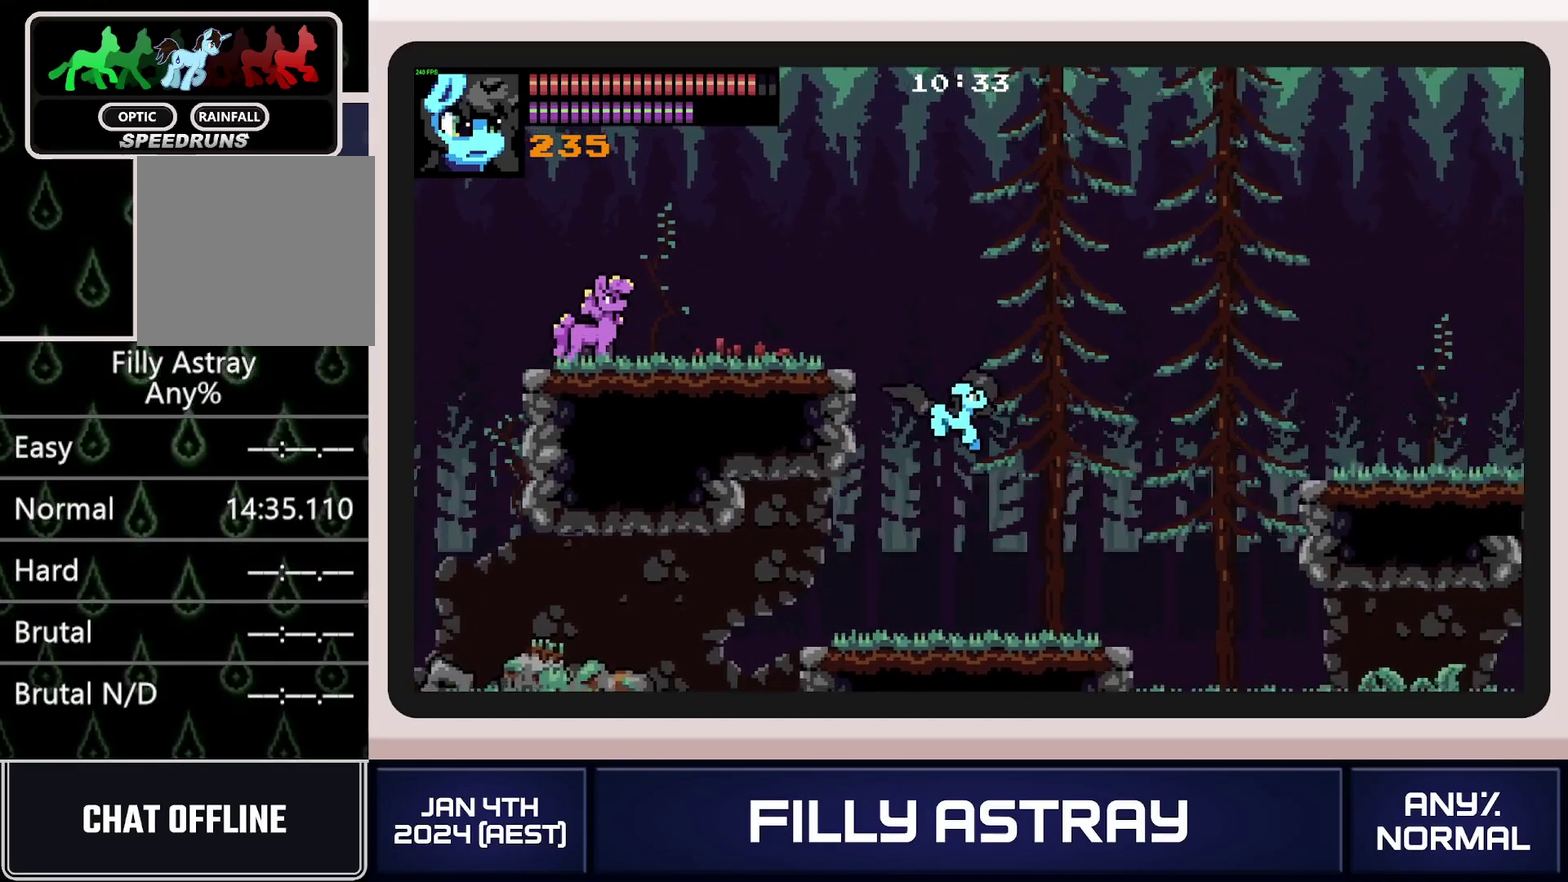
{"buttons": ["DPAD_RIGHT"], "events": [[233, "X", "down"], [400, "X", "up"], [483, "DPAD_DOWN", "up"]]}
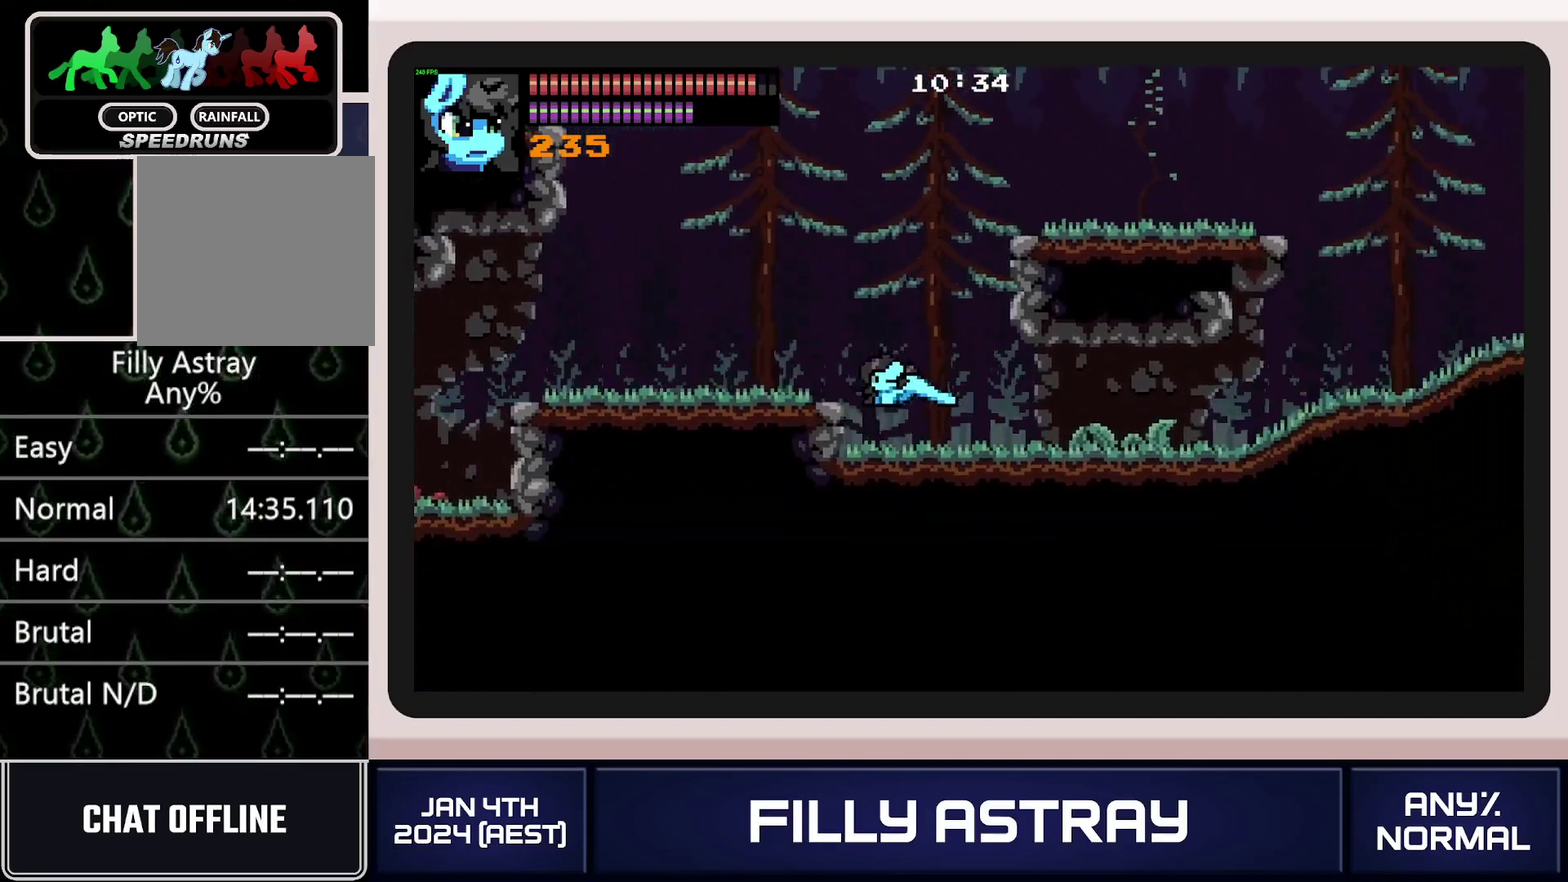
{"buttons": ["A", "DPAD_DOWN", "DPAD_RIGHT"], "events": [[200, "DPAD_DOWN", "down"], [334, "A", "down"], [417, "A", "up"], [501, "A", "down"]]}
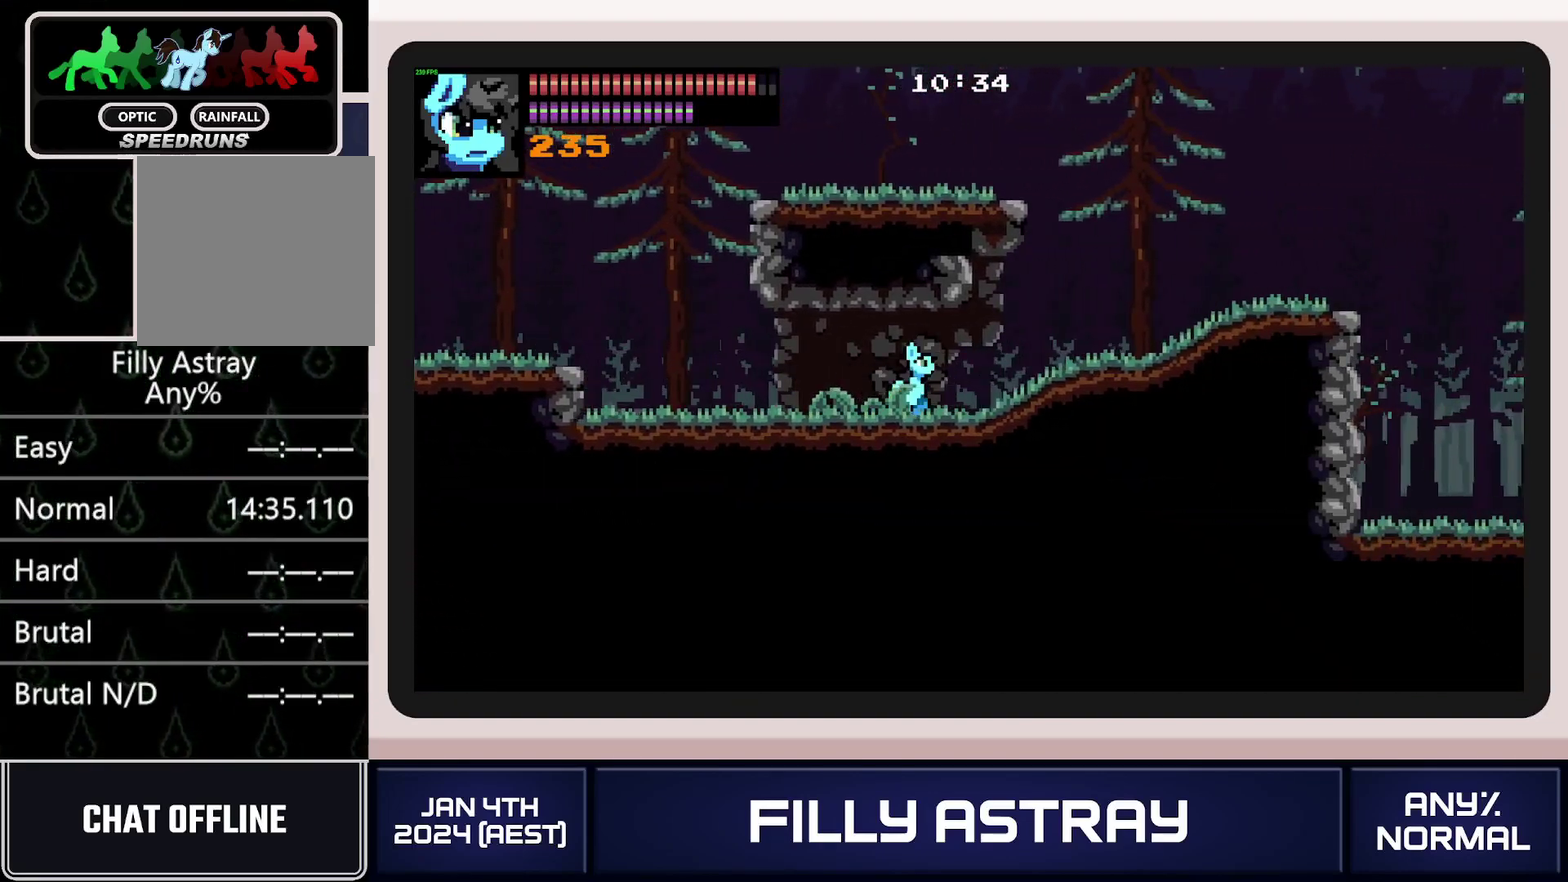
{"buttons": ["DPAD_DOWN", "DPAD_RIGHT"], "events": [[83, "A", "up"], [150, "A", "down"], [217, "A", "up"], [283, "A", "down"], [500, "A", "up"]]}